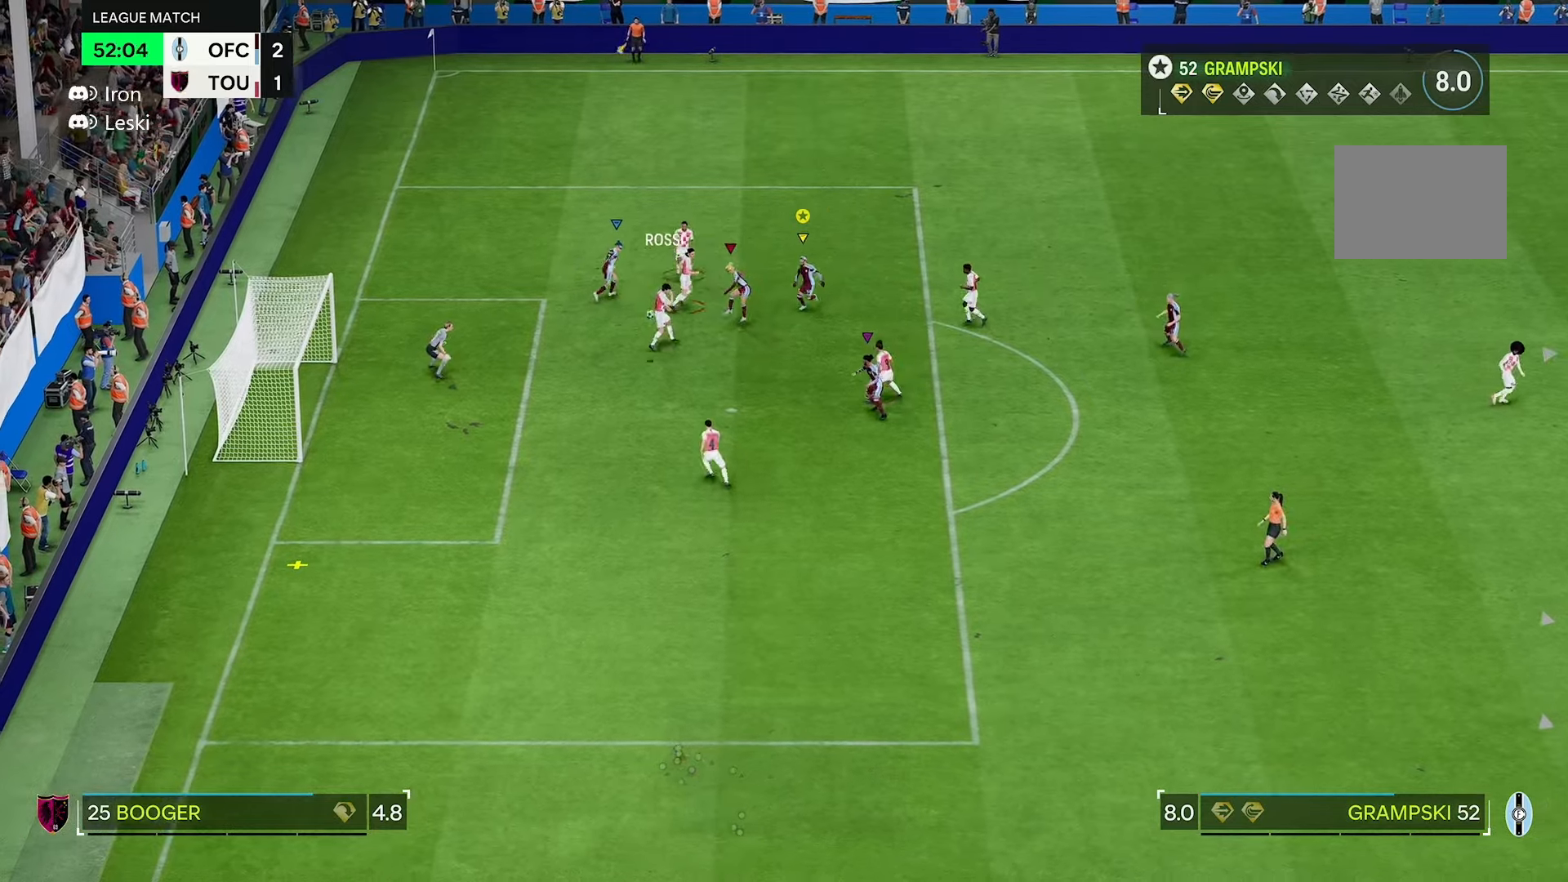
Gameplay with a controller (Xbox layout); each line is a JSON object with the inputs held at the frame after it. "events" lists button and stick changes between this image and that frame as [ms after this image, input, new state], when the widget could be followed in between. Not read: L3 R3.
{"buttons": ["R2"], "left_stick": "down", "right_stick": "center", "events": [[250, "left_stick", "down"], [350, "R2", "down"]]}
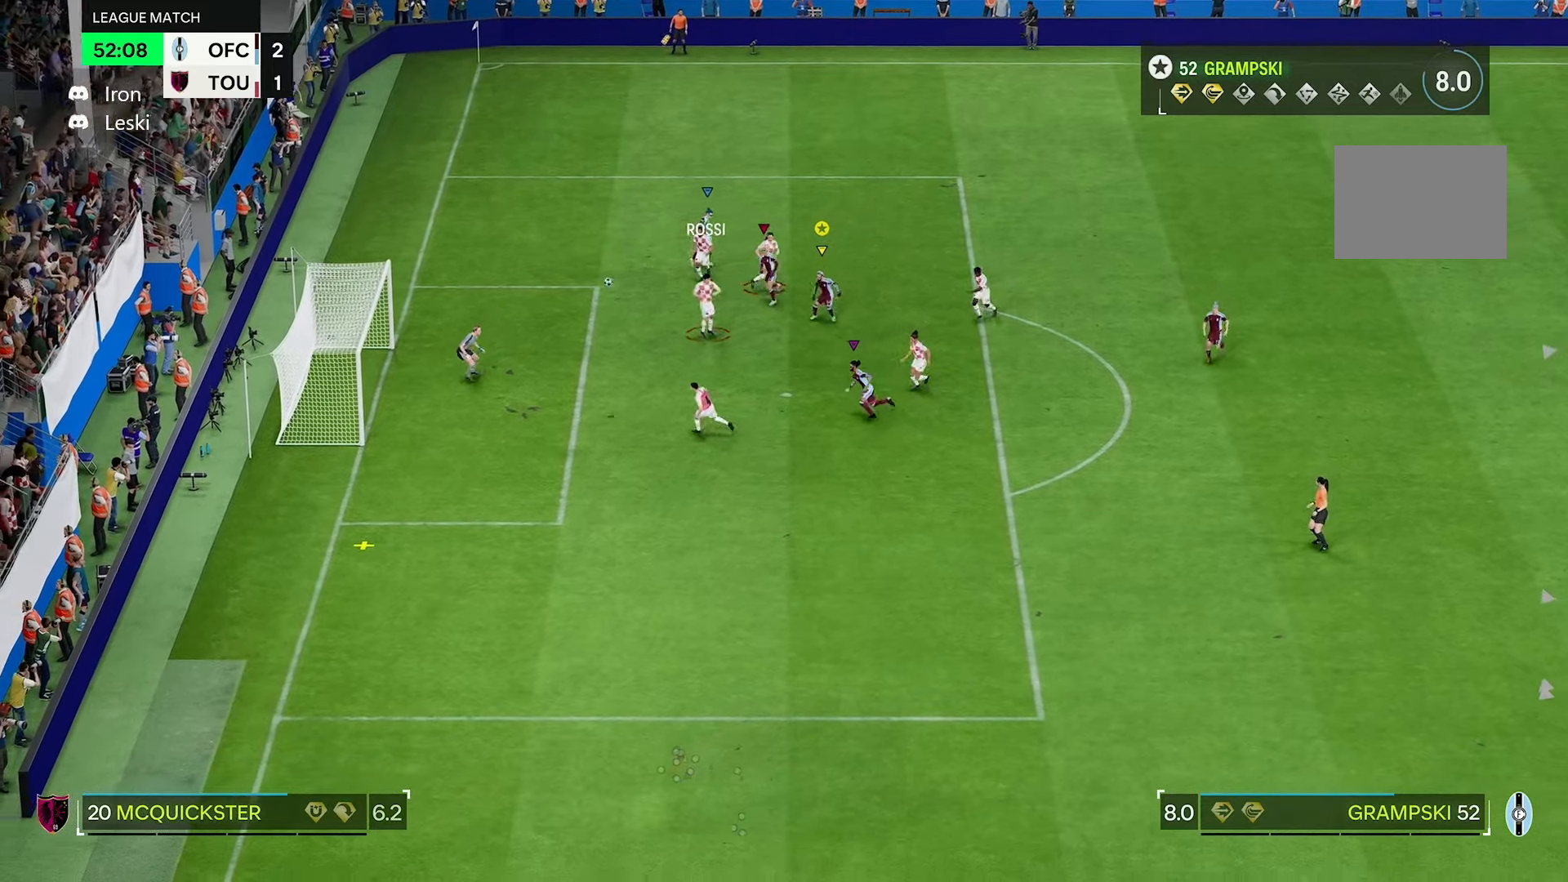
{"buttons": ["R2"], "left_stick": "down", "right_stick": "center", "events": []}
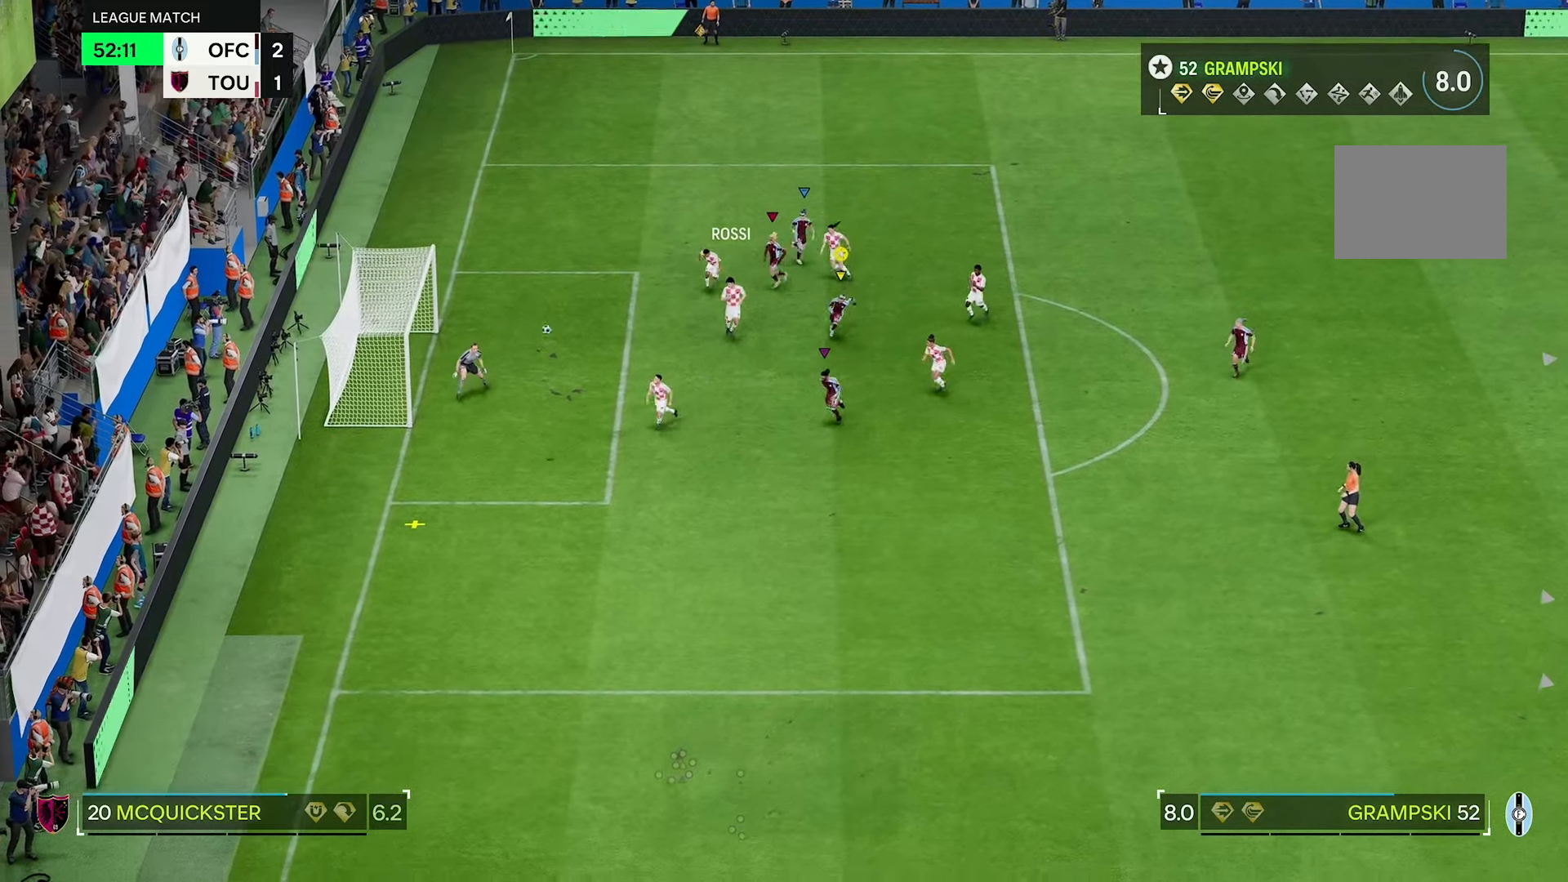
{"buttons": [], "left_stick": "down-right", "right_stick": "center", "events": [[117, "R2", "up"], [367, "left_stick", "down-right"]]}
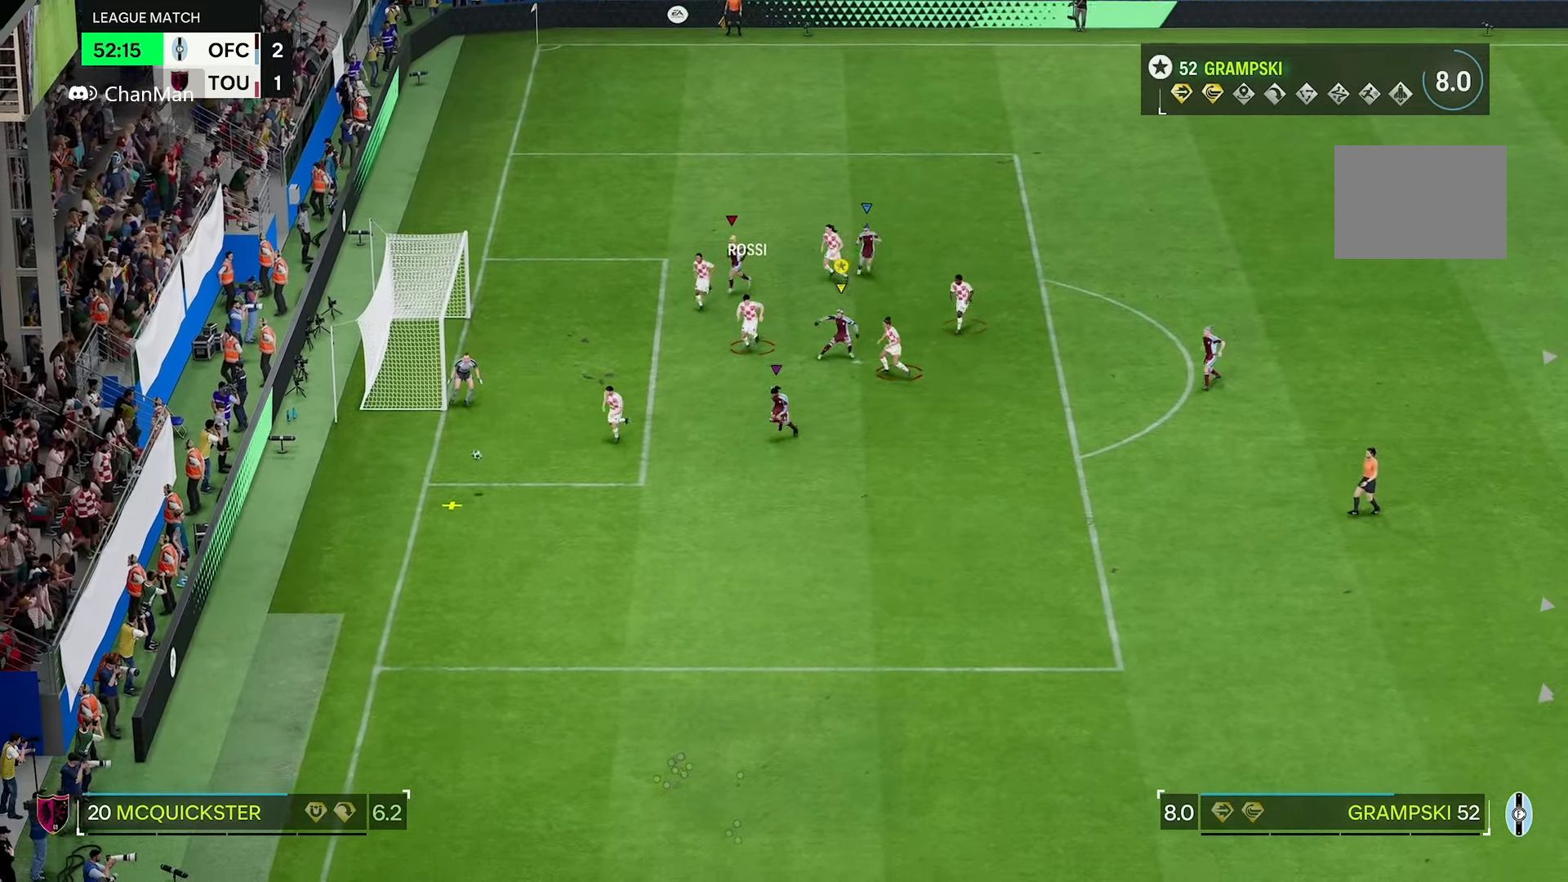
{"buttons": [], "left_stick": "down", "right_stick": "center", "events": [[34, "left_stick", "down"], [200, "left_stick", "down-right"], [300, "left_stick", "down"]]}
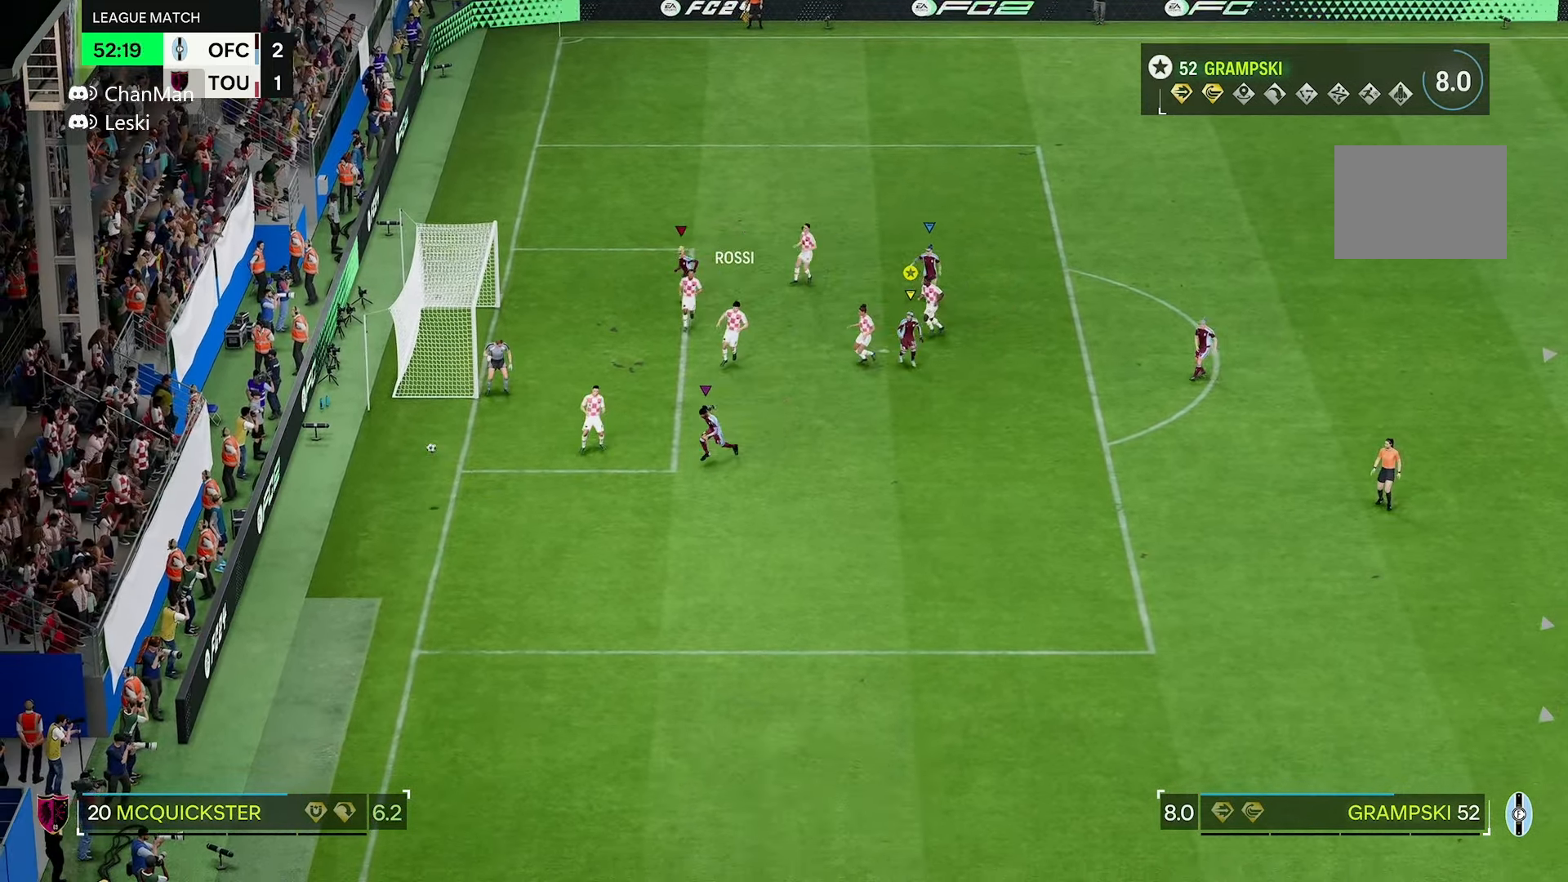
{"buttons": [], "left_stick": "center", "right_stick": "center", "events": [[67, "left_stick", "down-right"], [217, "left_stick", "center"]]}
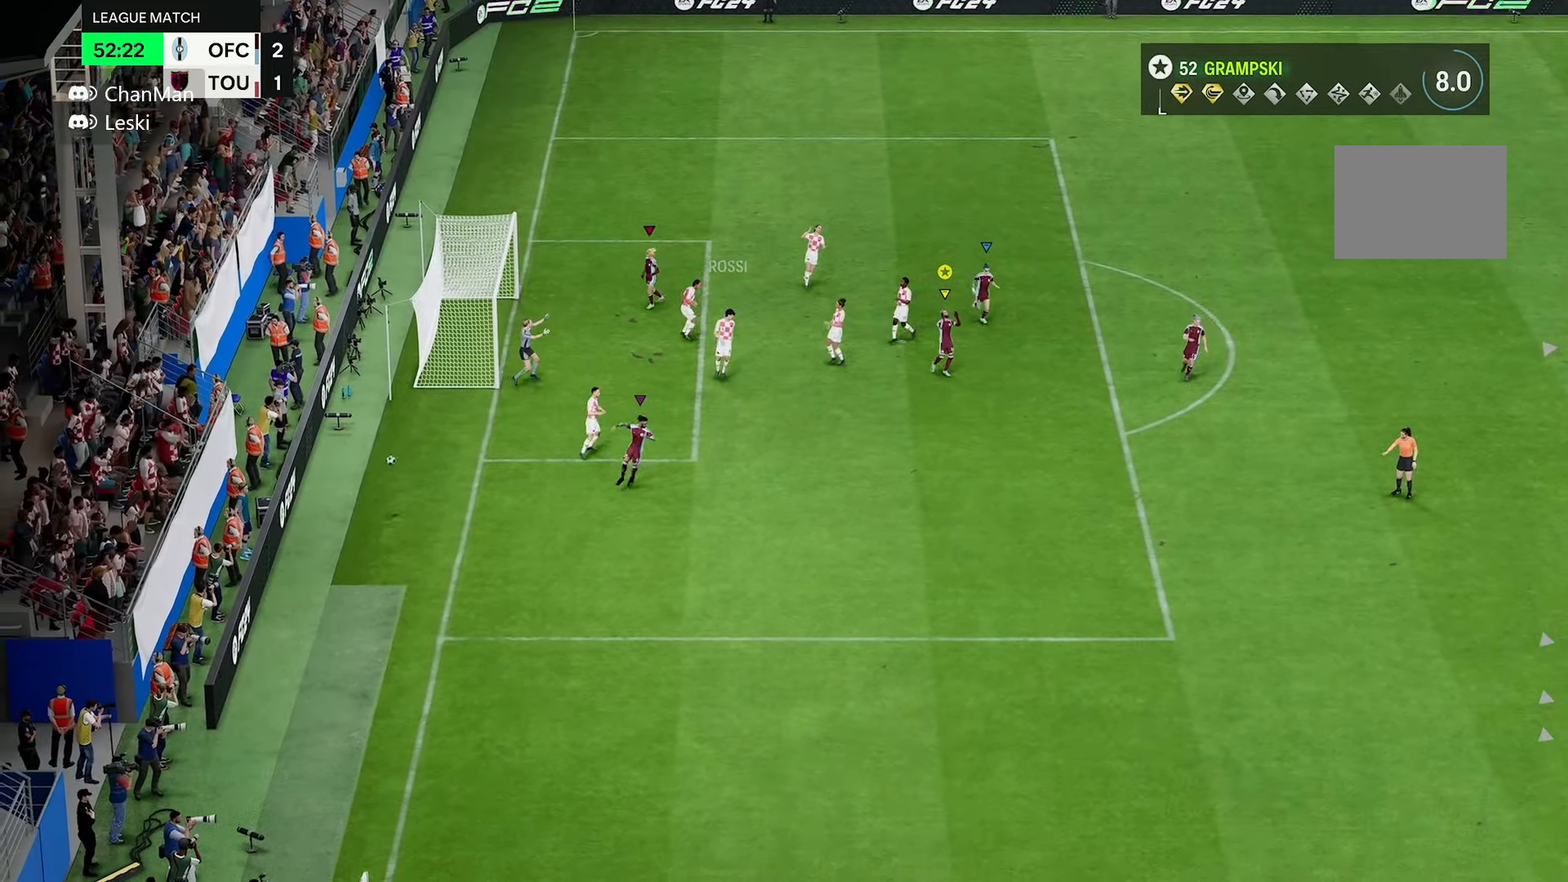
{"buttons": [], "left_stick": "center", "right_stick": "center", "events": []}
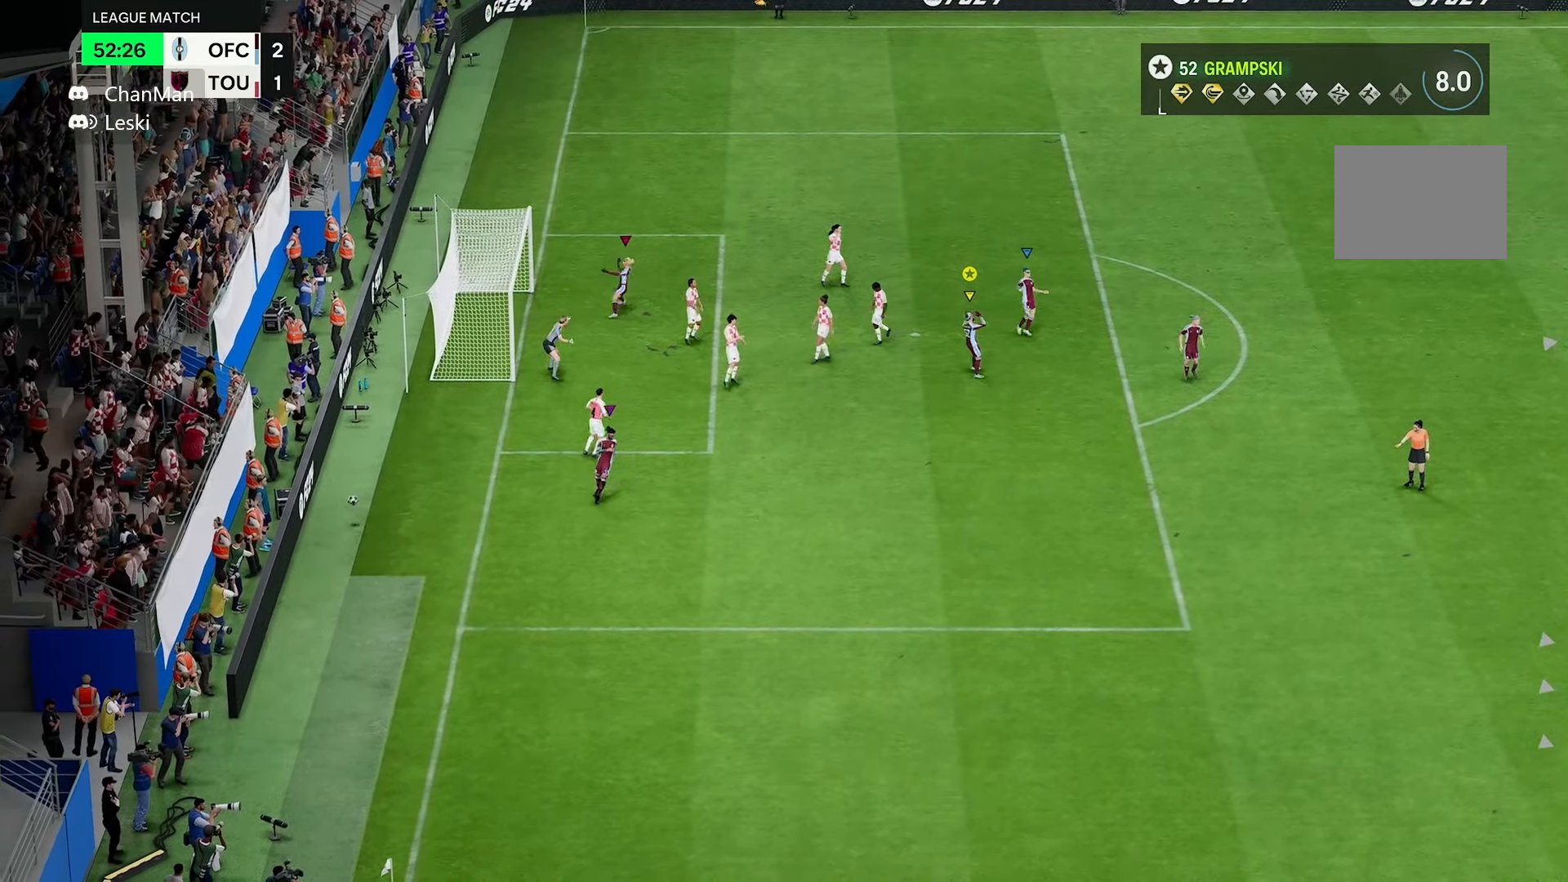
{"buttons": [], "left_stick": "center", "right_stick": "center", "events": []}
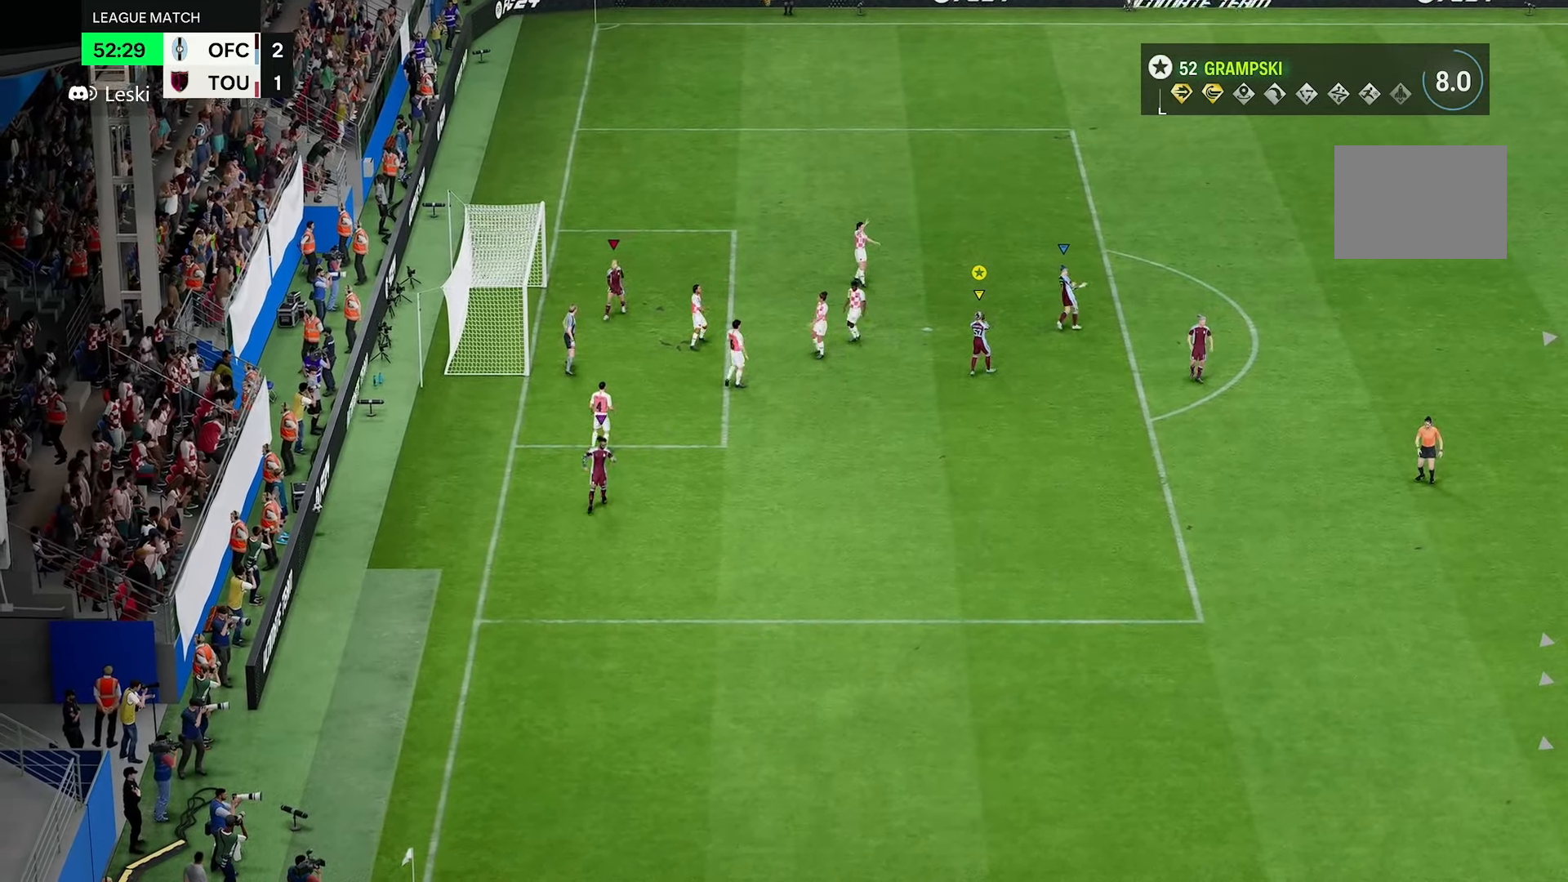
{"buttons": [], "left_stick": "center", "right_stick": "center", "events": []}
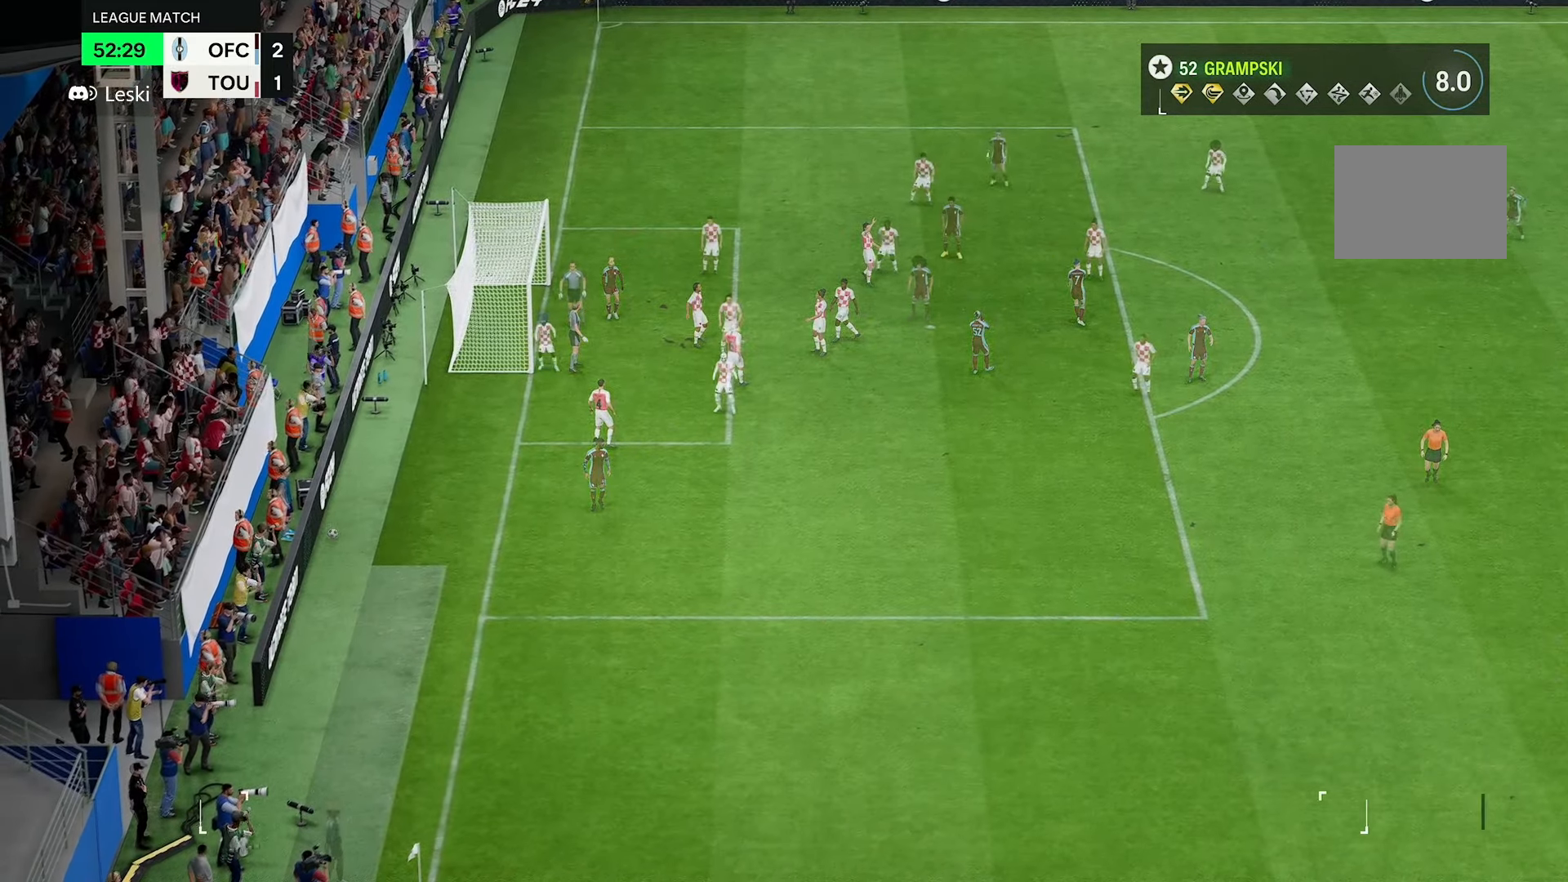
{"buttons": [], "left_stick": "down", "right_stick": "center", "events": [[367, "left_stick", "down"]]}
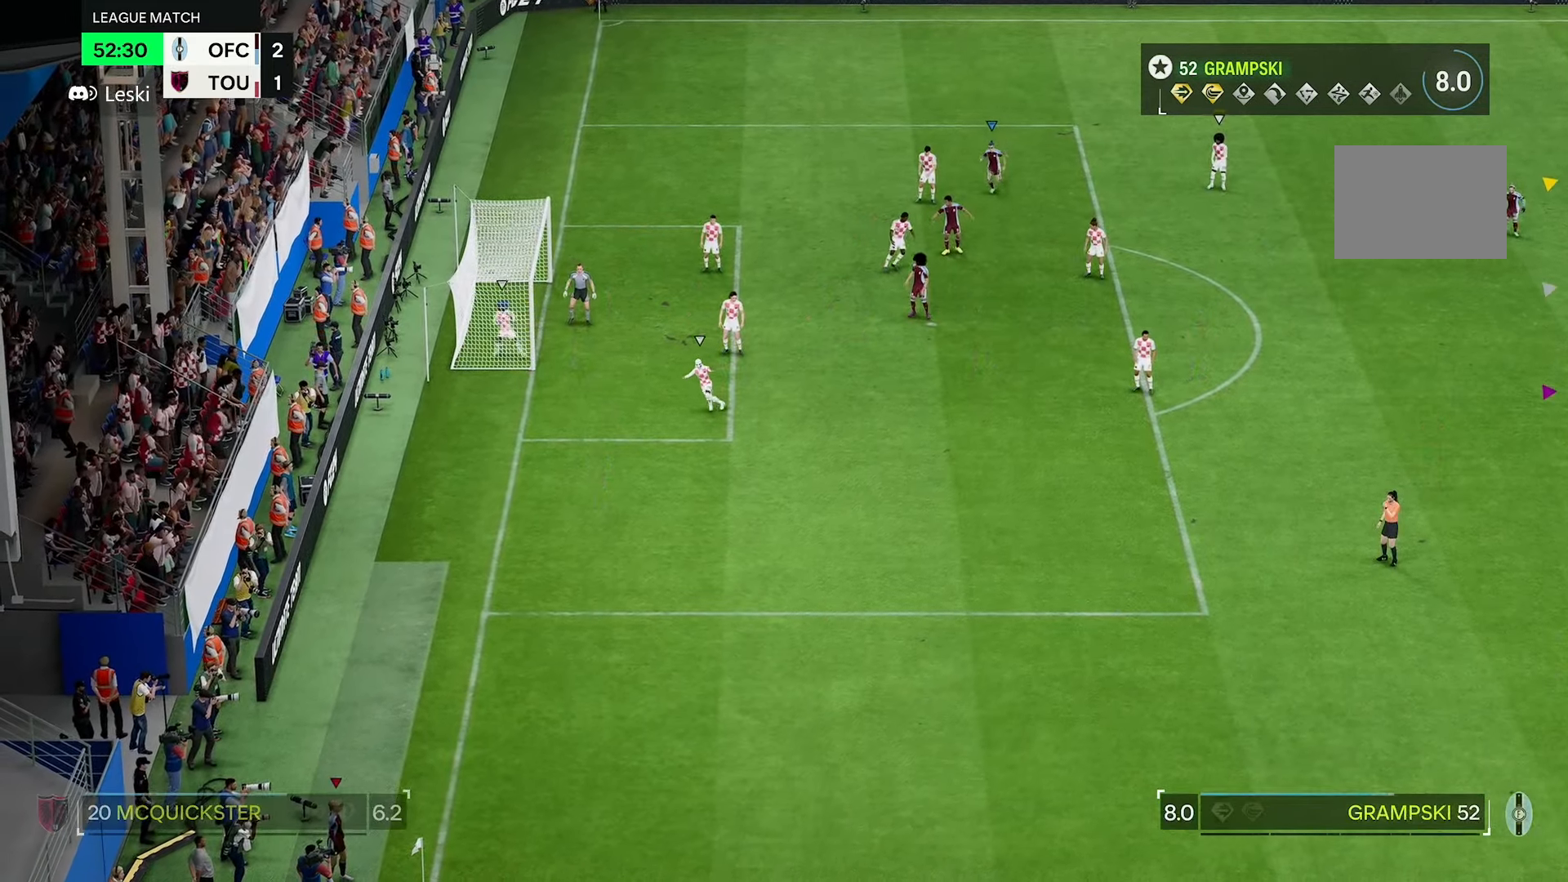
{"buttons": [], "left_stick": "down", "right_stick": "center", "events": []}
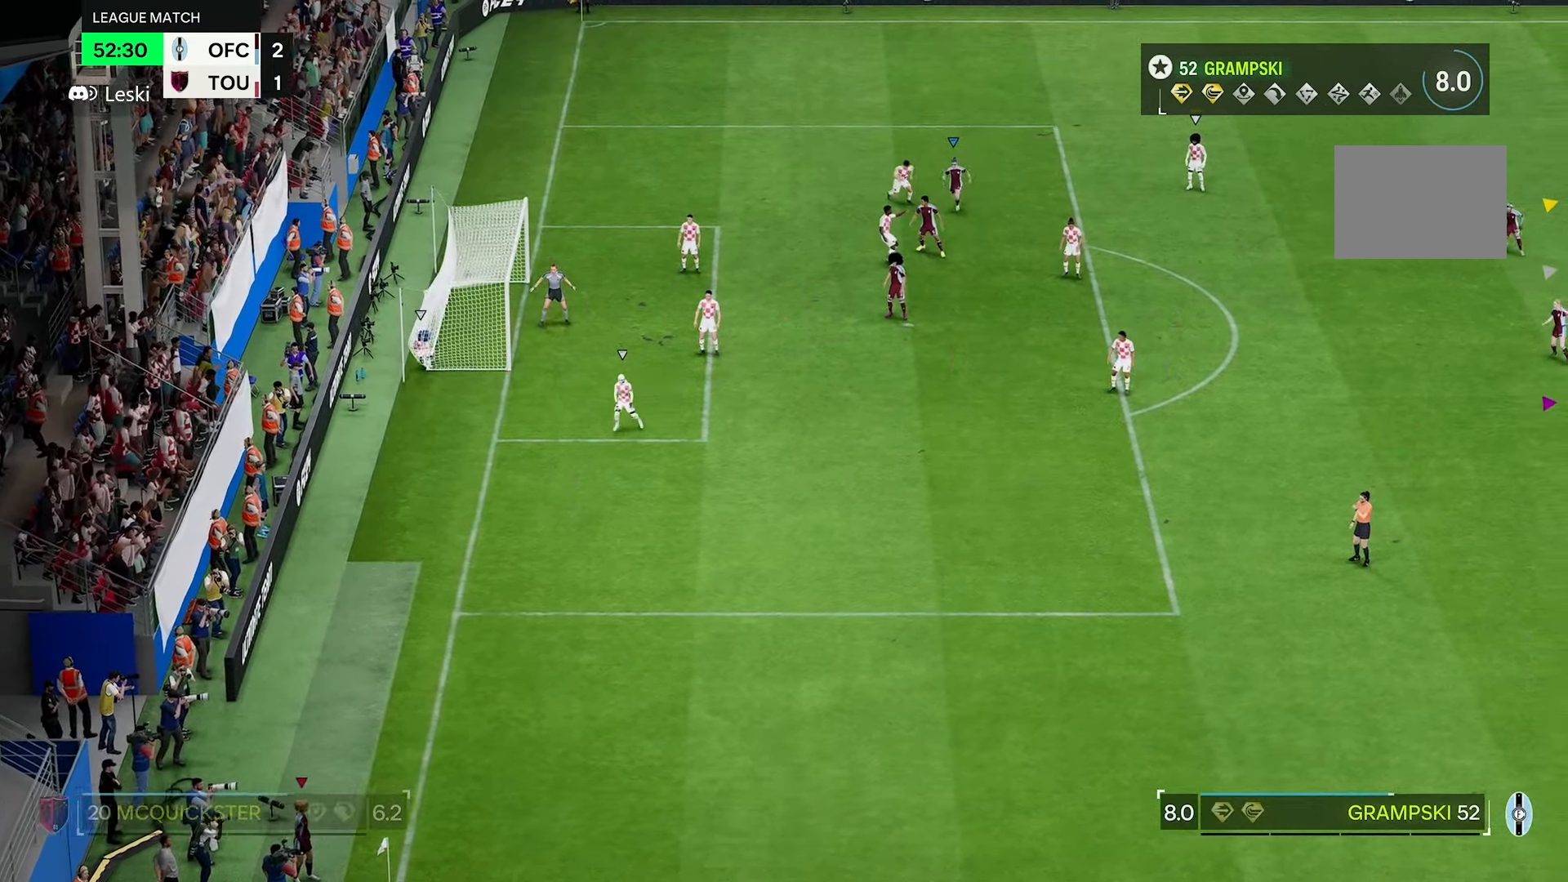
{"buttons": ["R2"], "left_stick": "down", "right_stick": "center", "events": [[117, "R2", "down"]]}
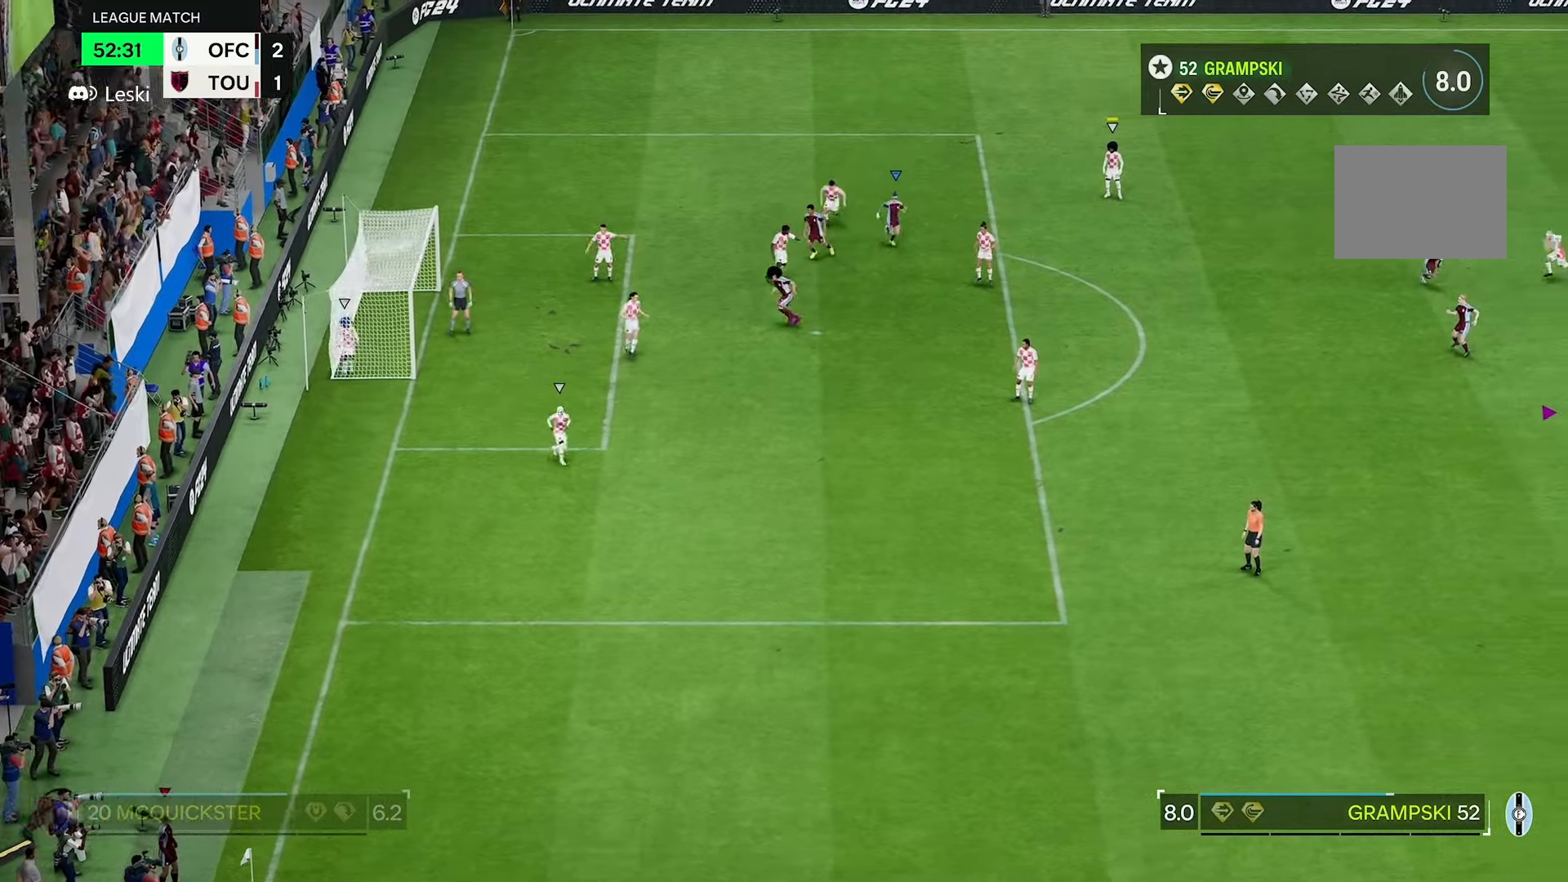
{"buttons": ["R2"], "left_stick": "down", "right_stick": "center", "events": []}
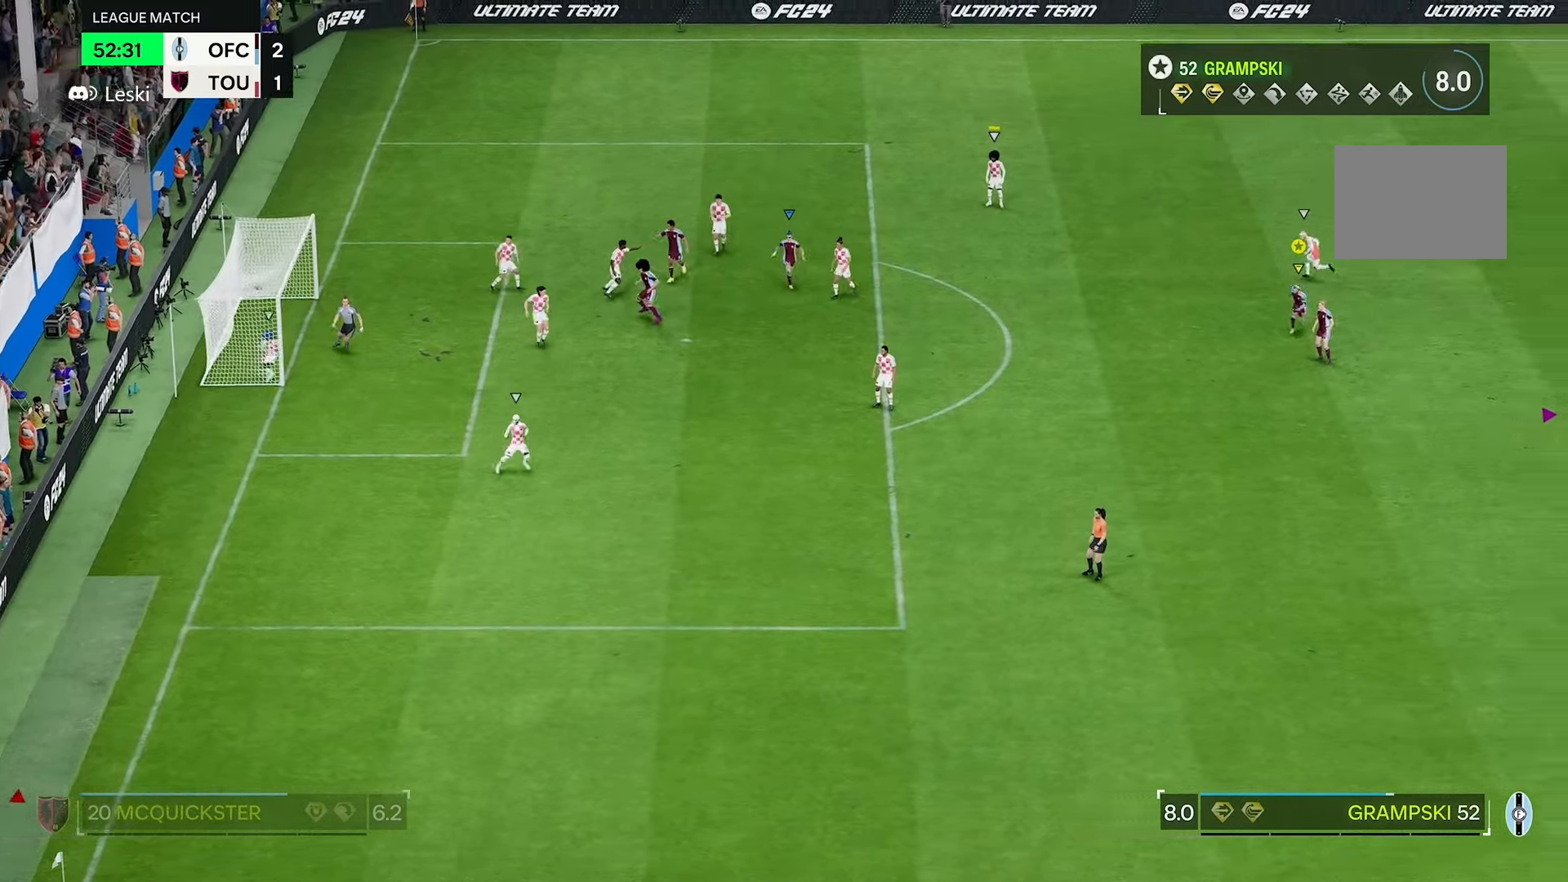
{"buttons": ["R2"], "left_stick": "down-left", "right_stick": "center", "events": [[250, "left_stick", "down-left"]]}
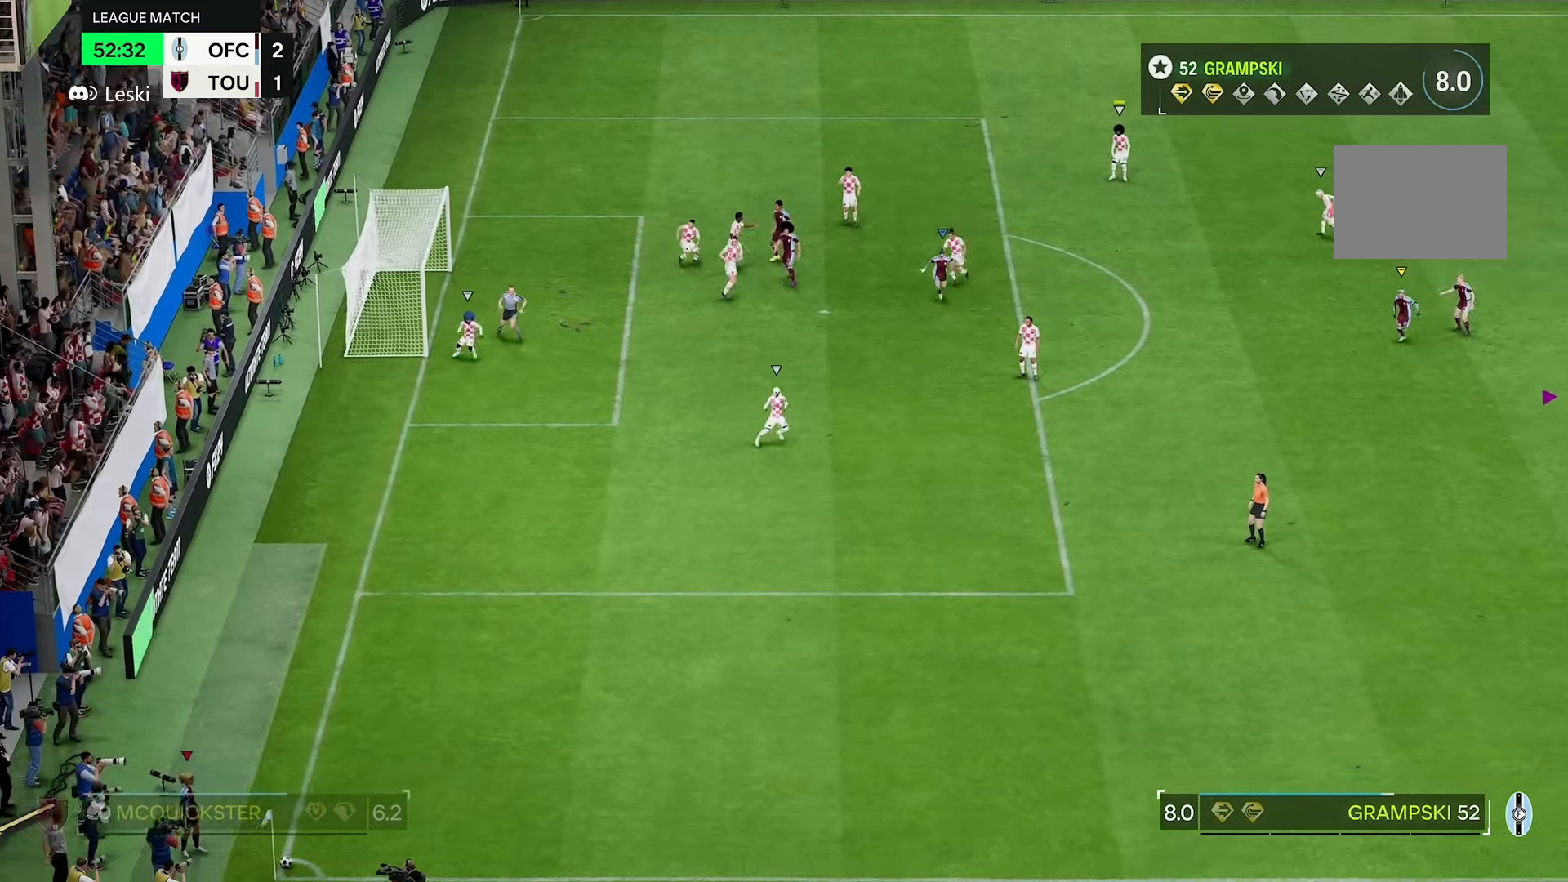
{"buttons": ["R2"], "left_stick": "down-left", "right_stick": "center", "events": []}
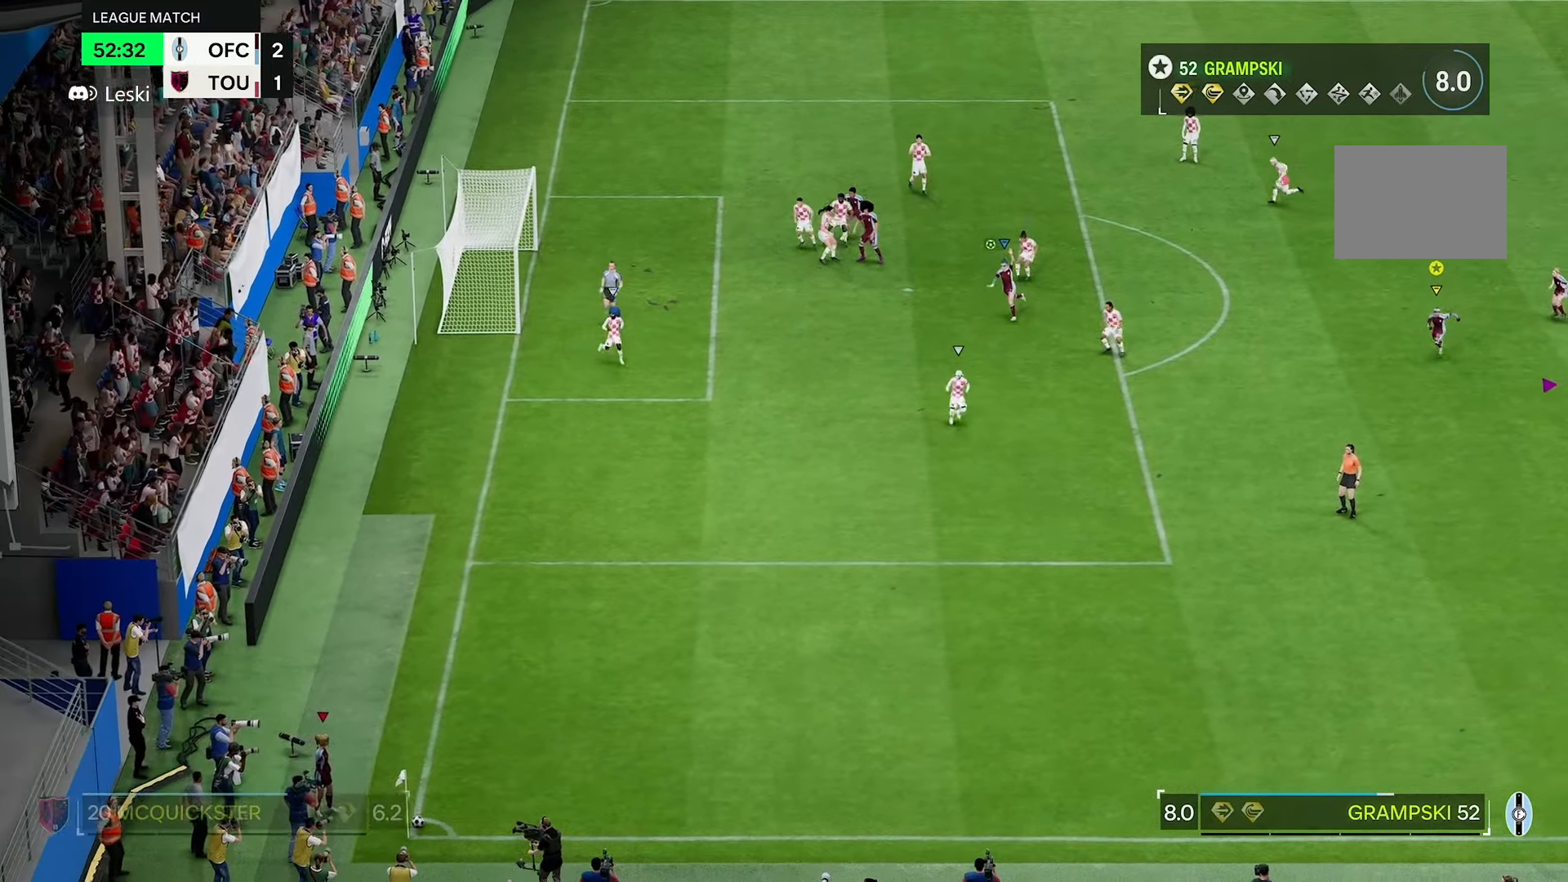
{"buttons": ["R2"], "left_stick": "down-left", "right_stick": "center", "events": []}
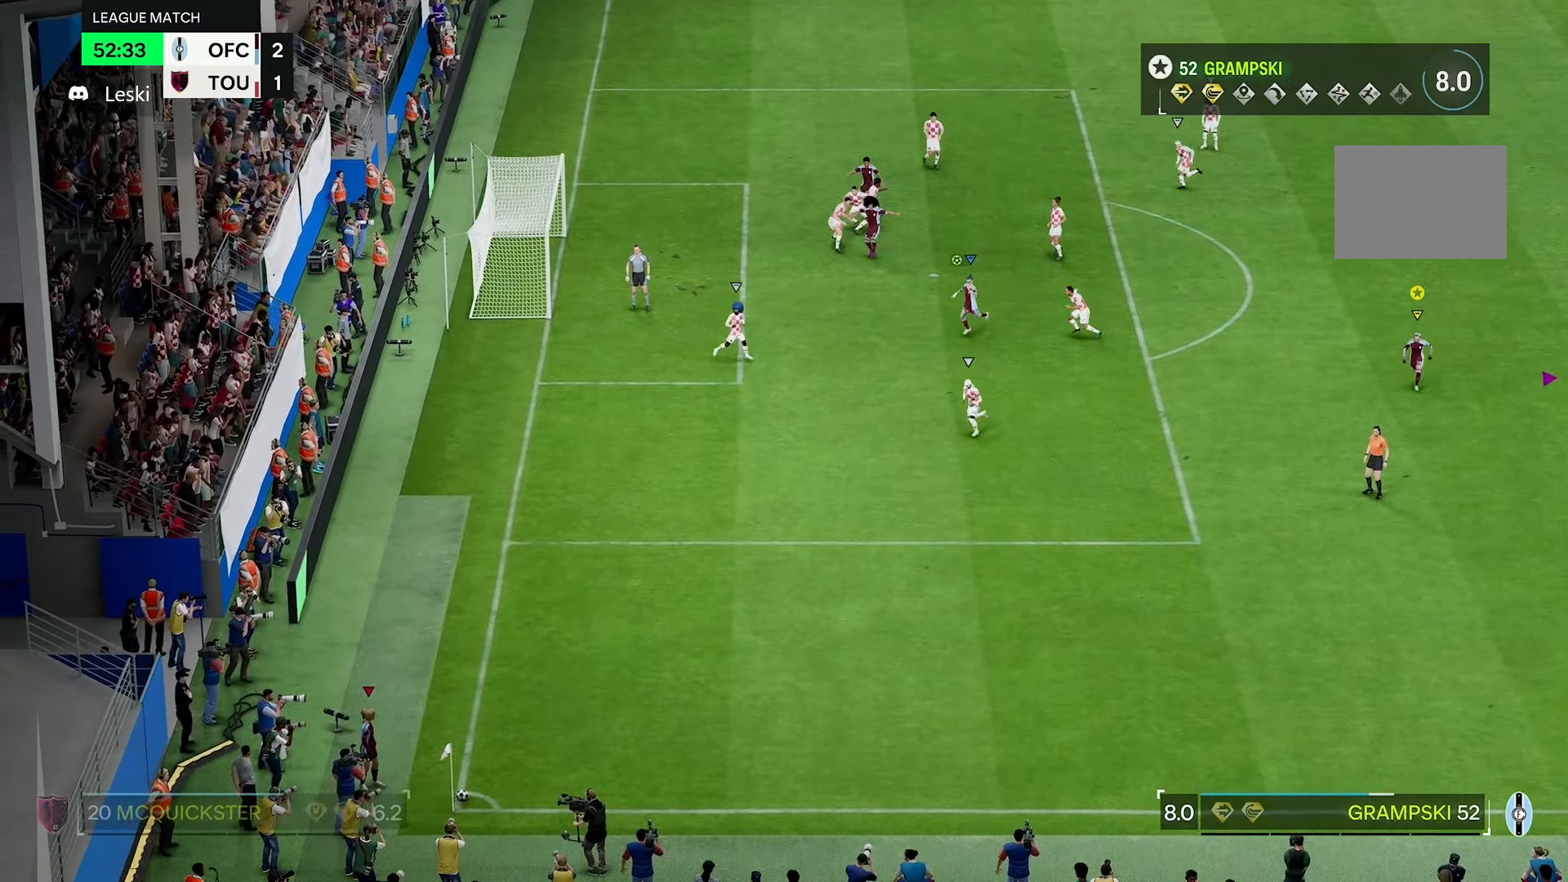
{"buttons": ["R2"], "left_stick": "down", "right_stick": "center", "events": [[284, "left_stick", "down"]]}
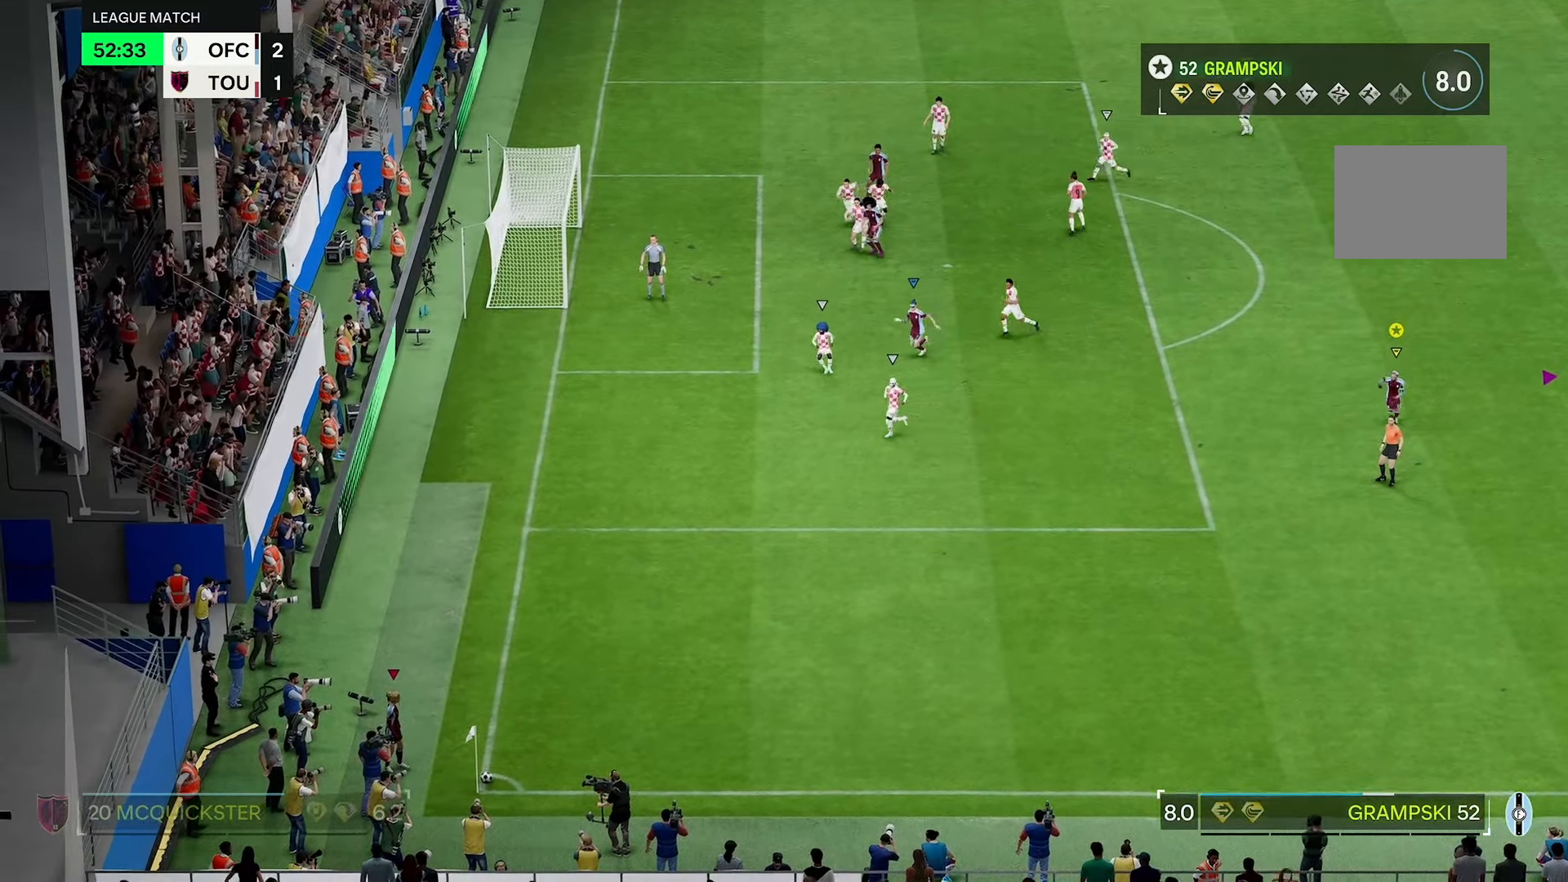
{"buttons": ["R2"], "left_stick": "down", "right_stick": "center", "events": []}
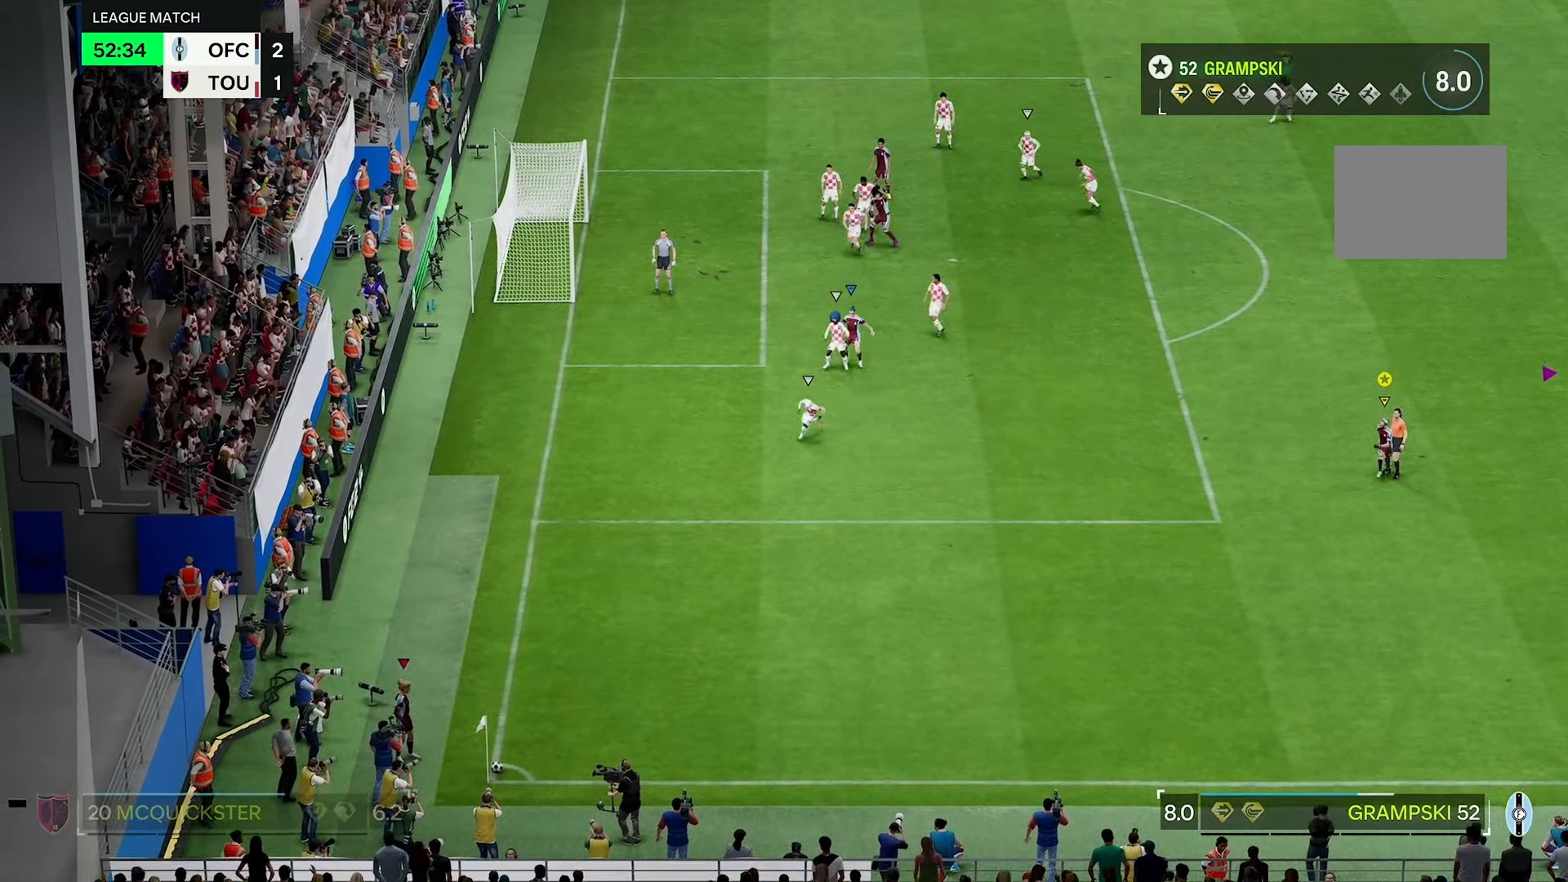
{"buttons": [], "left_stick": "down", "right_stick": "center", "events": [[300, "R2", "up"]]}
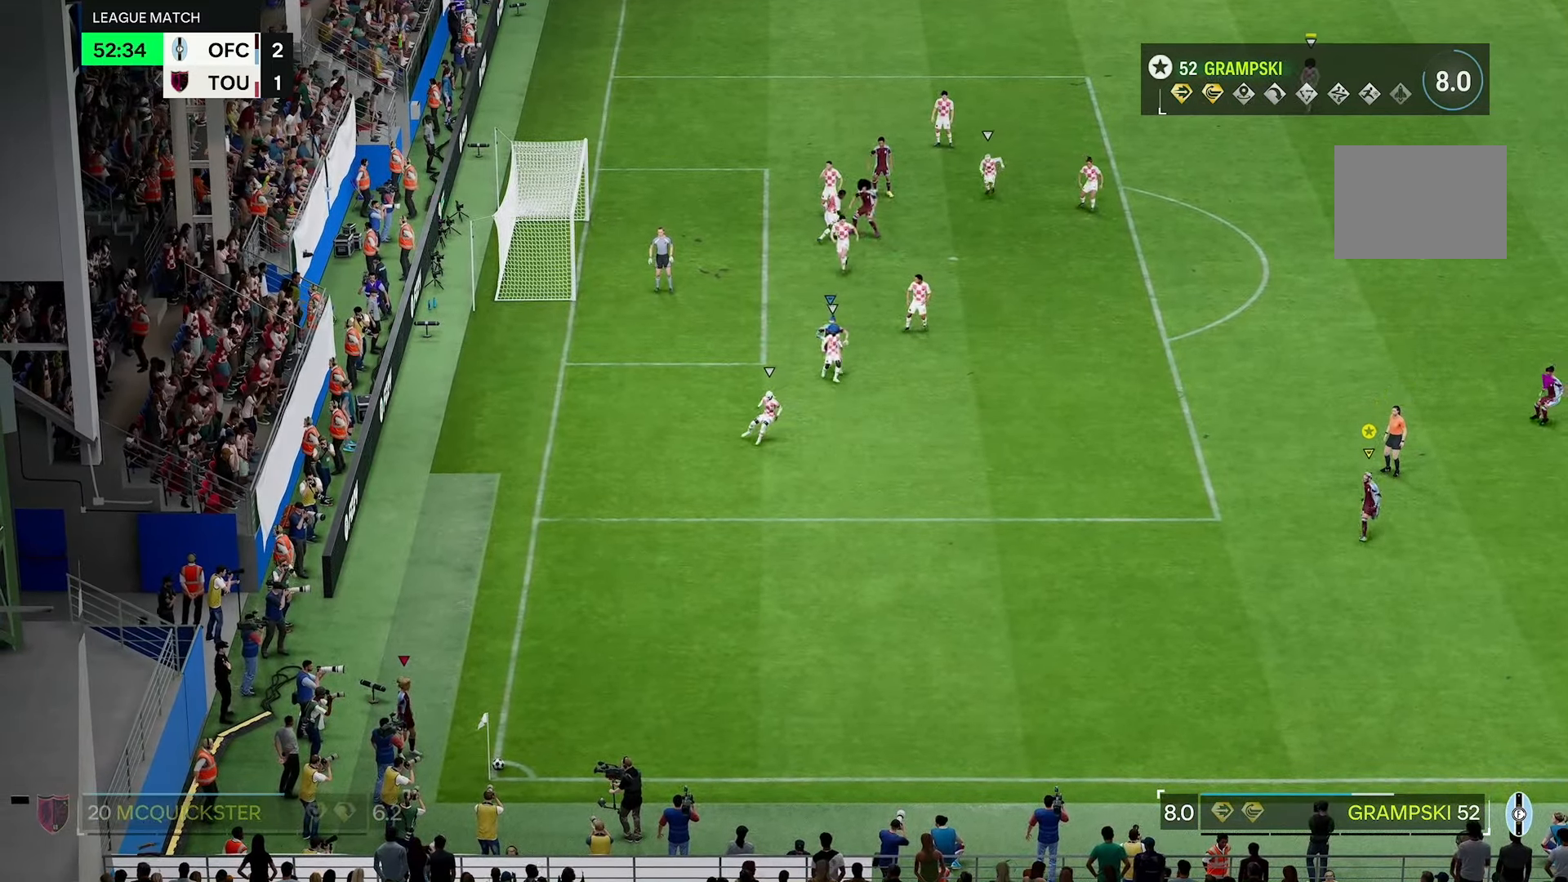
{"buttons": [], "left_stick": "down", "right_stick": "center", "events": []}
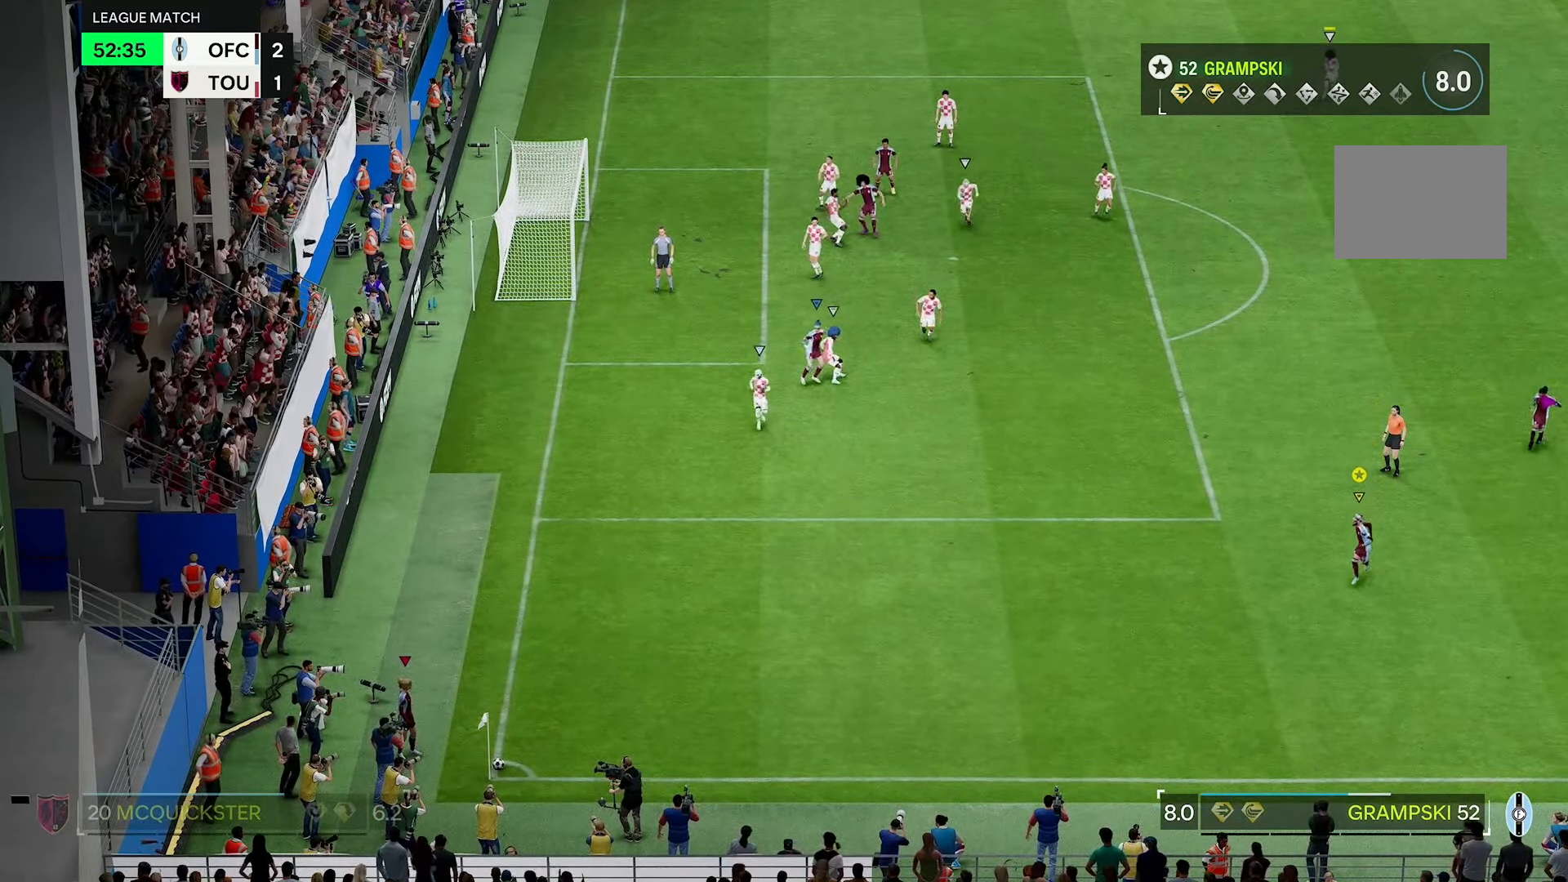
{"buttons": [], "left_stick": "down", "right_stick": "center", "events": []}
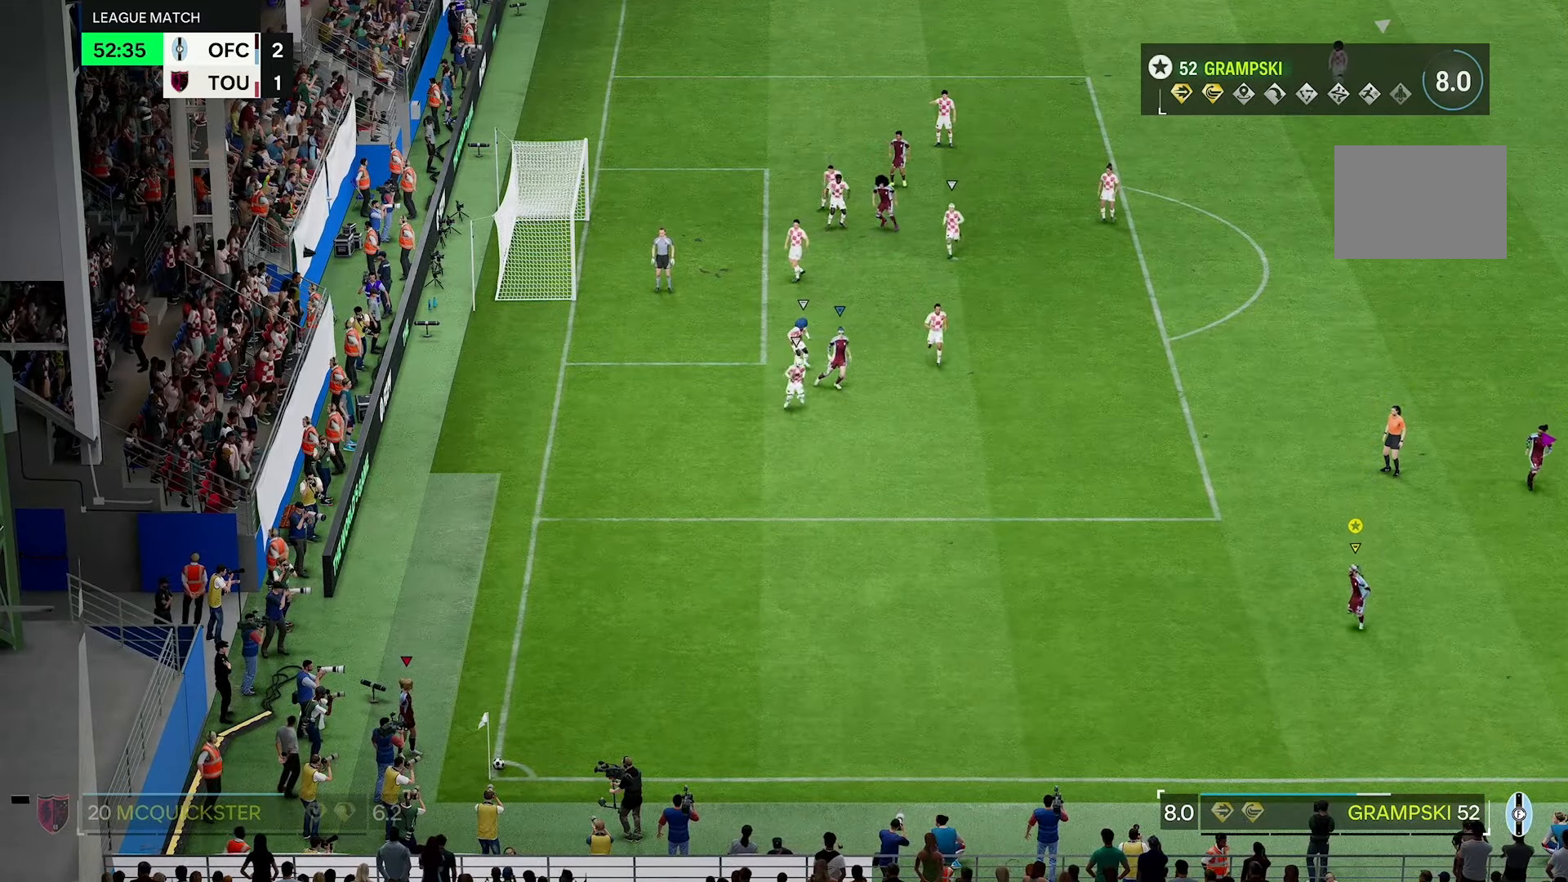
{"buttons": [], "left_stick": "down-left", "right_stick": "center", "events": [[434, "left_stick", "down-left"]]}
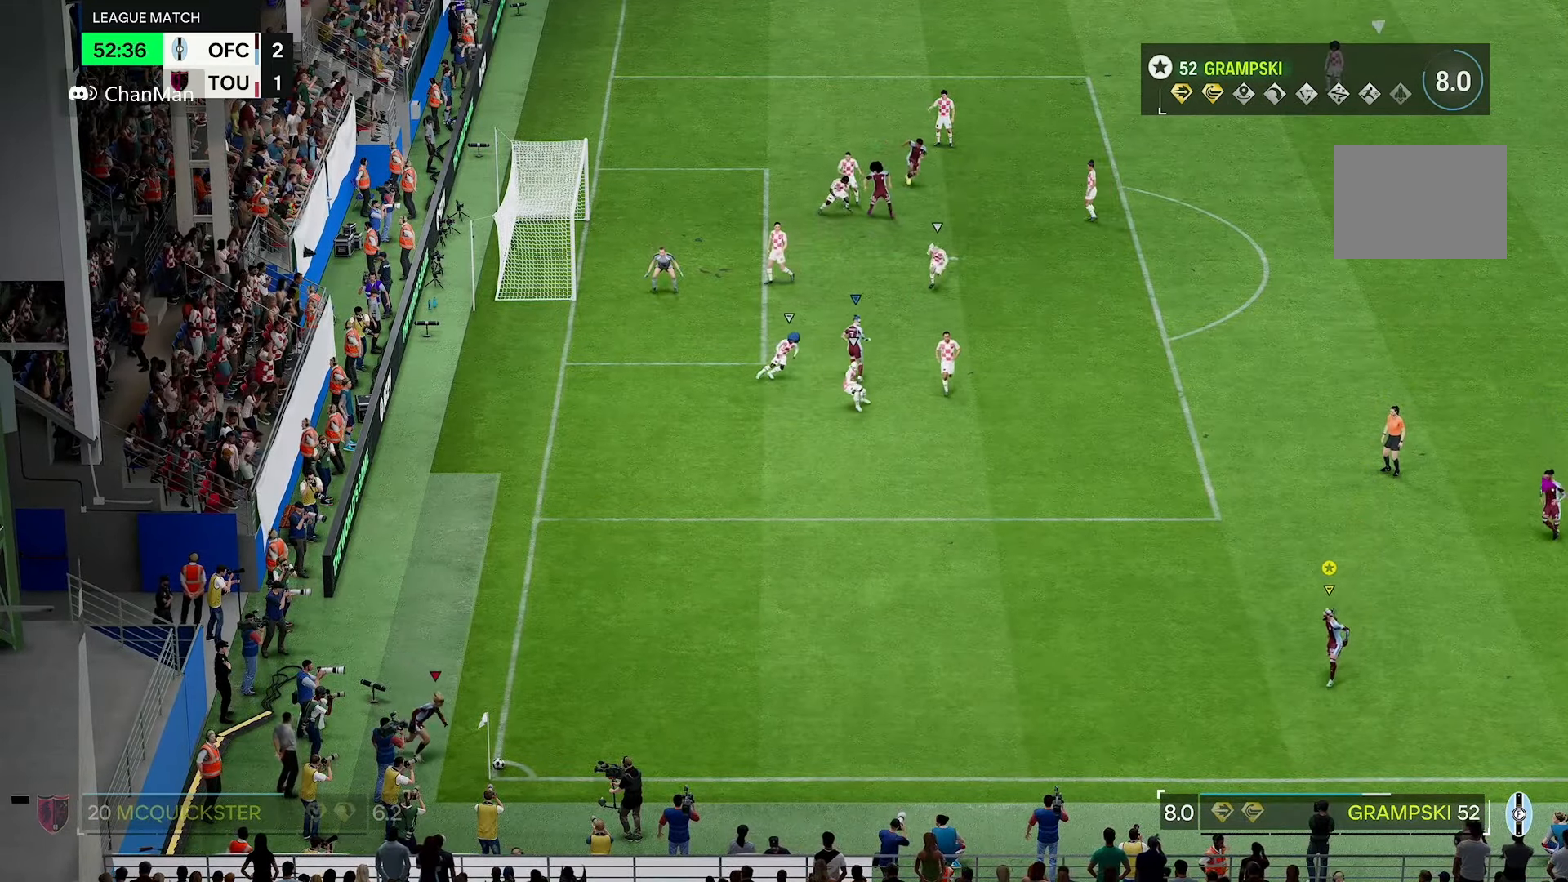
{"buttons": ["L2"], "left_stick": "up-left", "right_stick": "center", "events": [[234, "L2", "down"], [334, "left_stick", "left"], [467, "left_stick", "up-left"]]}
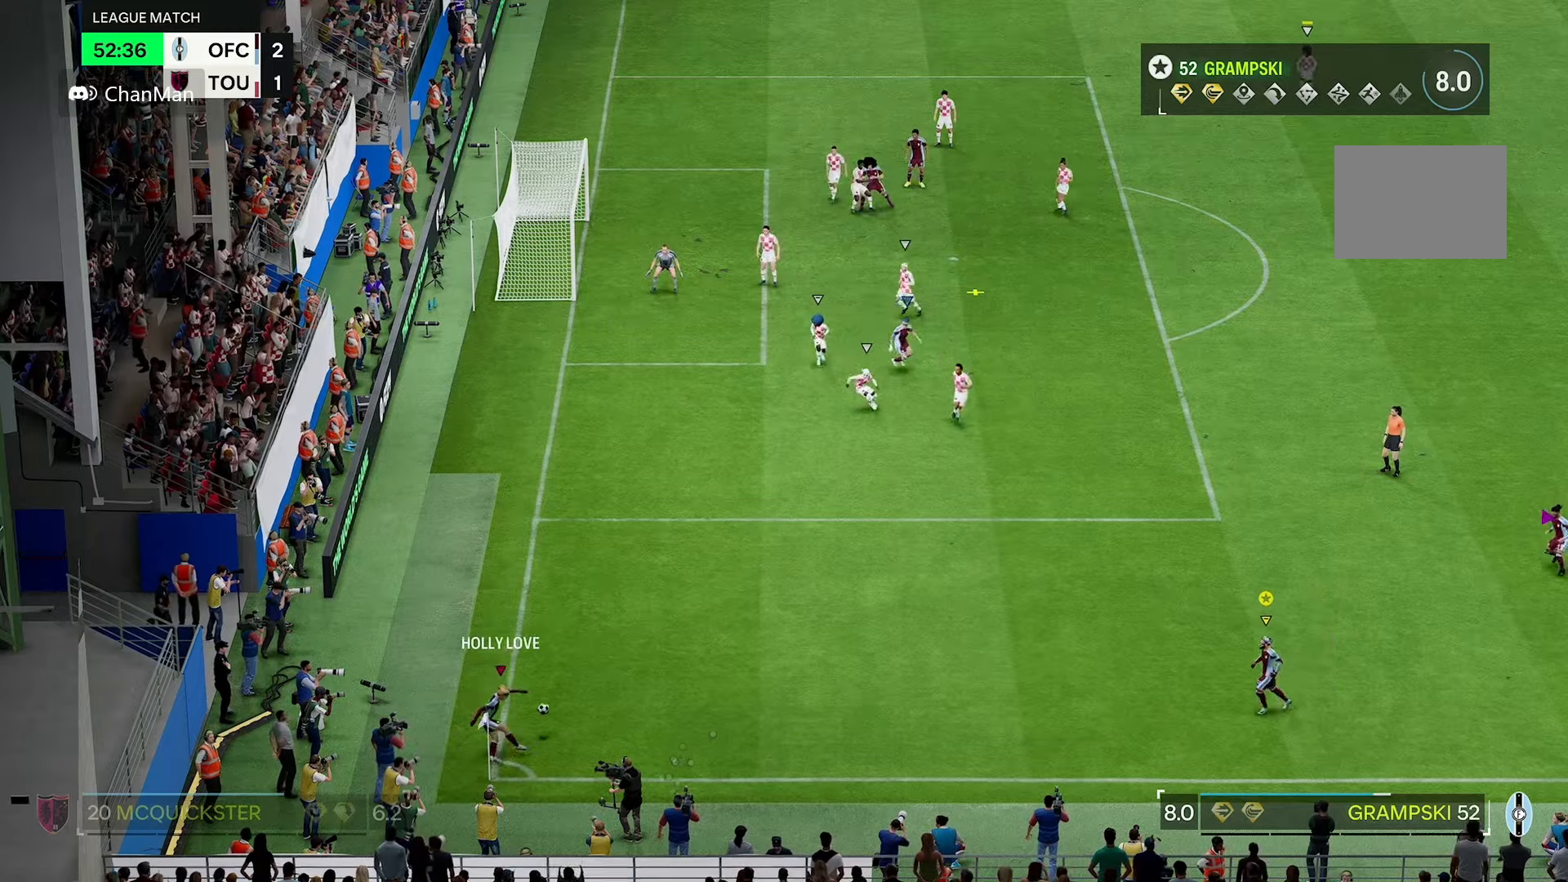
{"buttons": [], "left_stick": "up", "right_stick": "center", "events": [[267, "L2", "up"], [334, "left_stick", "up"]]}
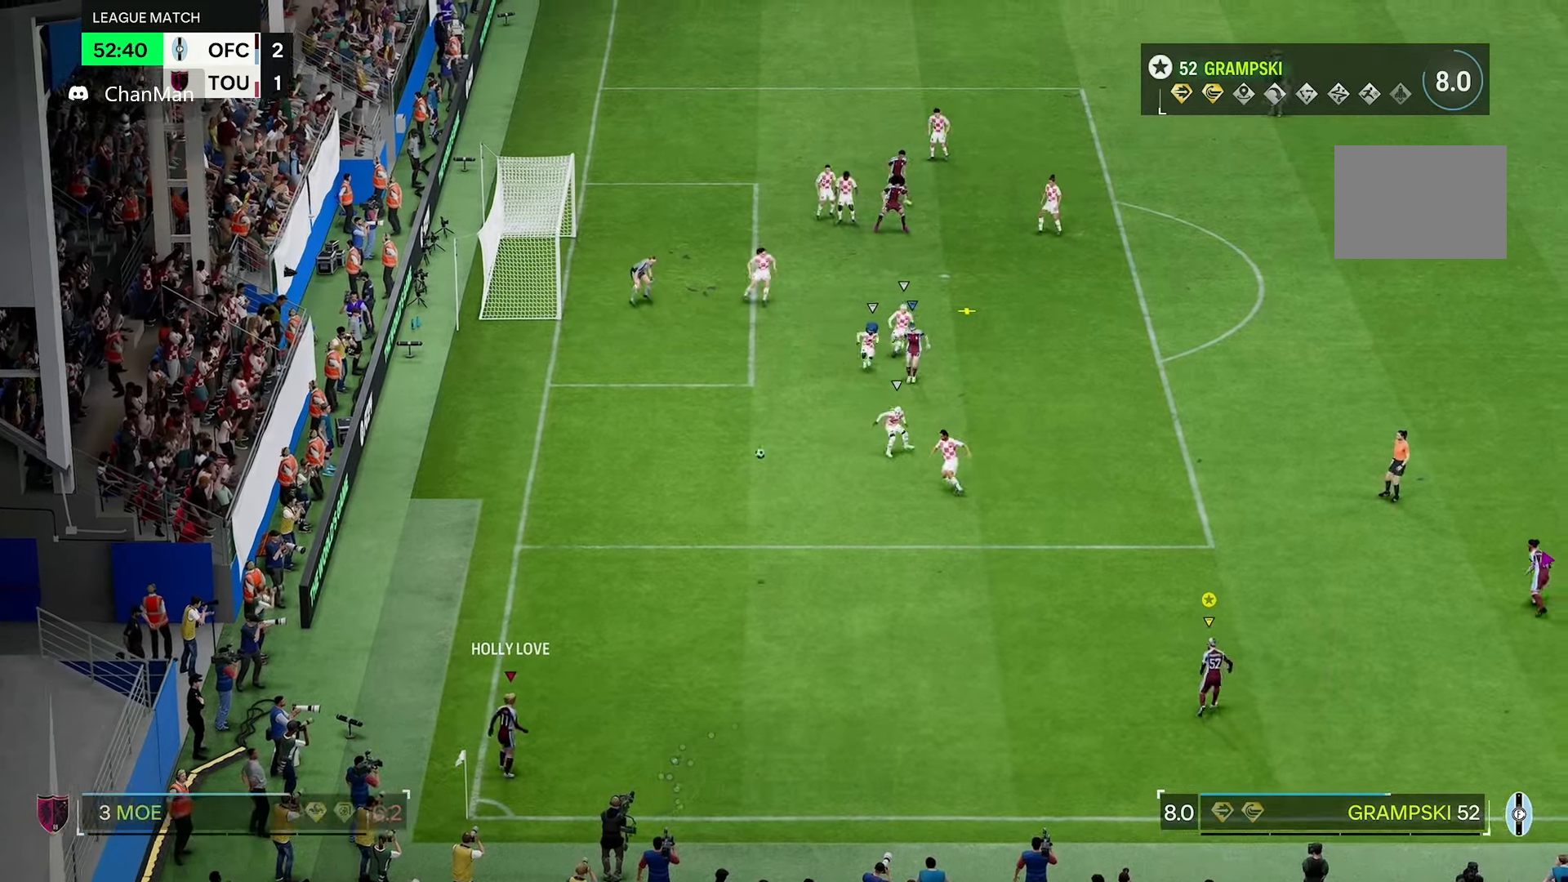
{"buttons": ["R2"], "left_stick": "up", "right_stick": "center", "events": [[317, "R2", "down"]]}
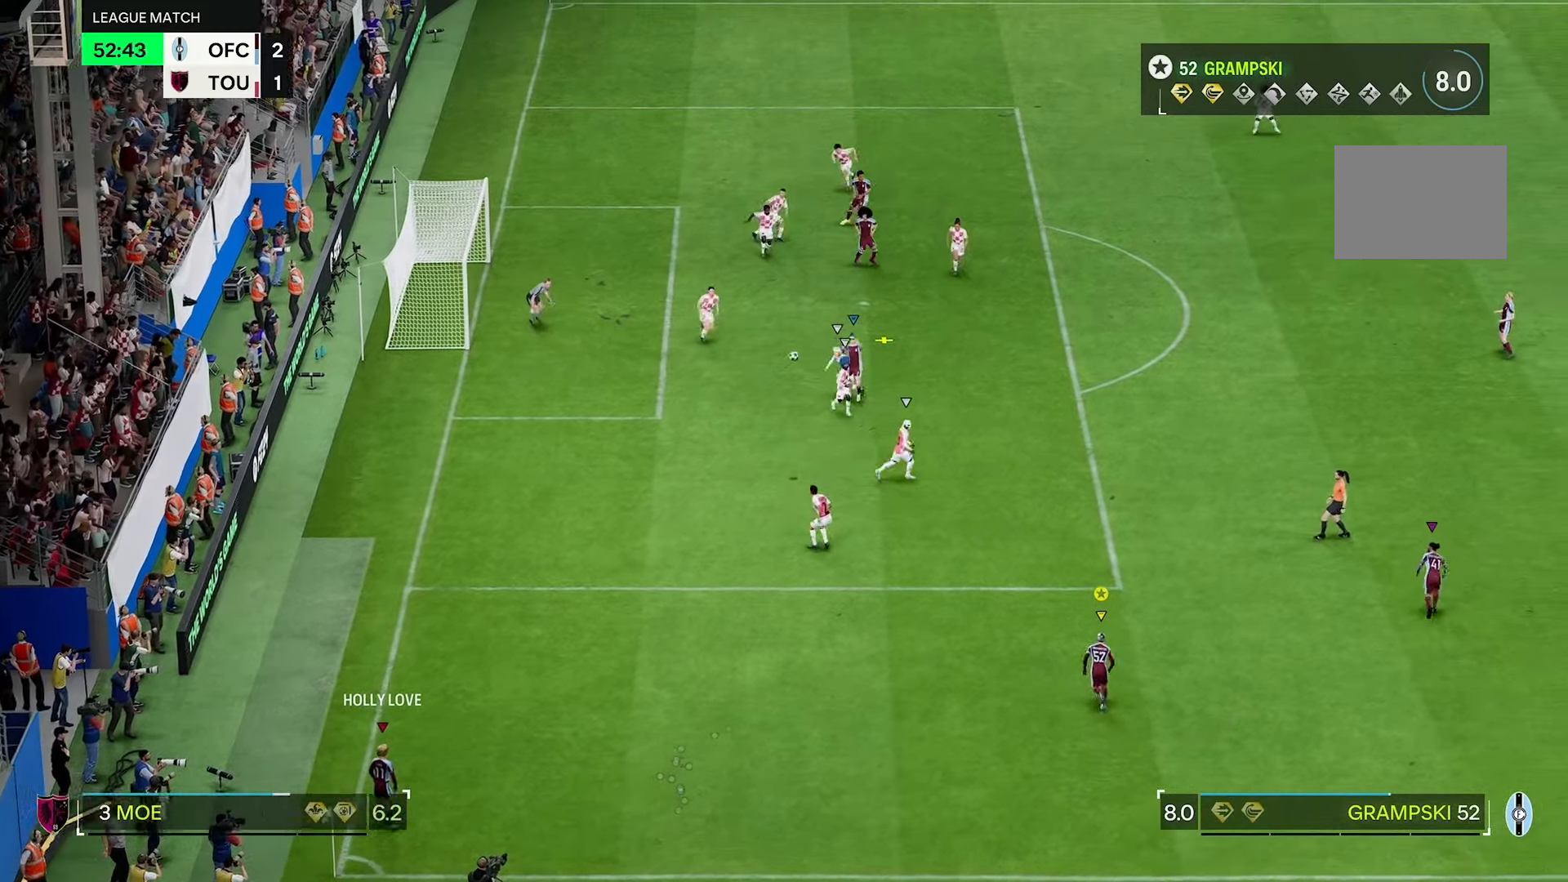
{"buttons": ["R2"], "left_stick": "up", "right_stick": "center", "events": []}
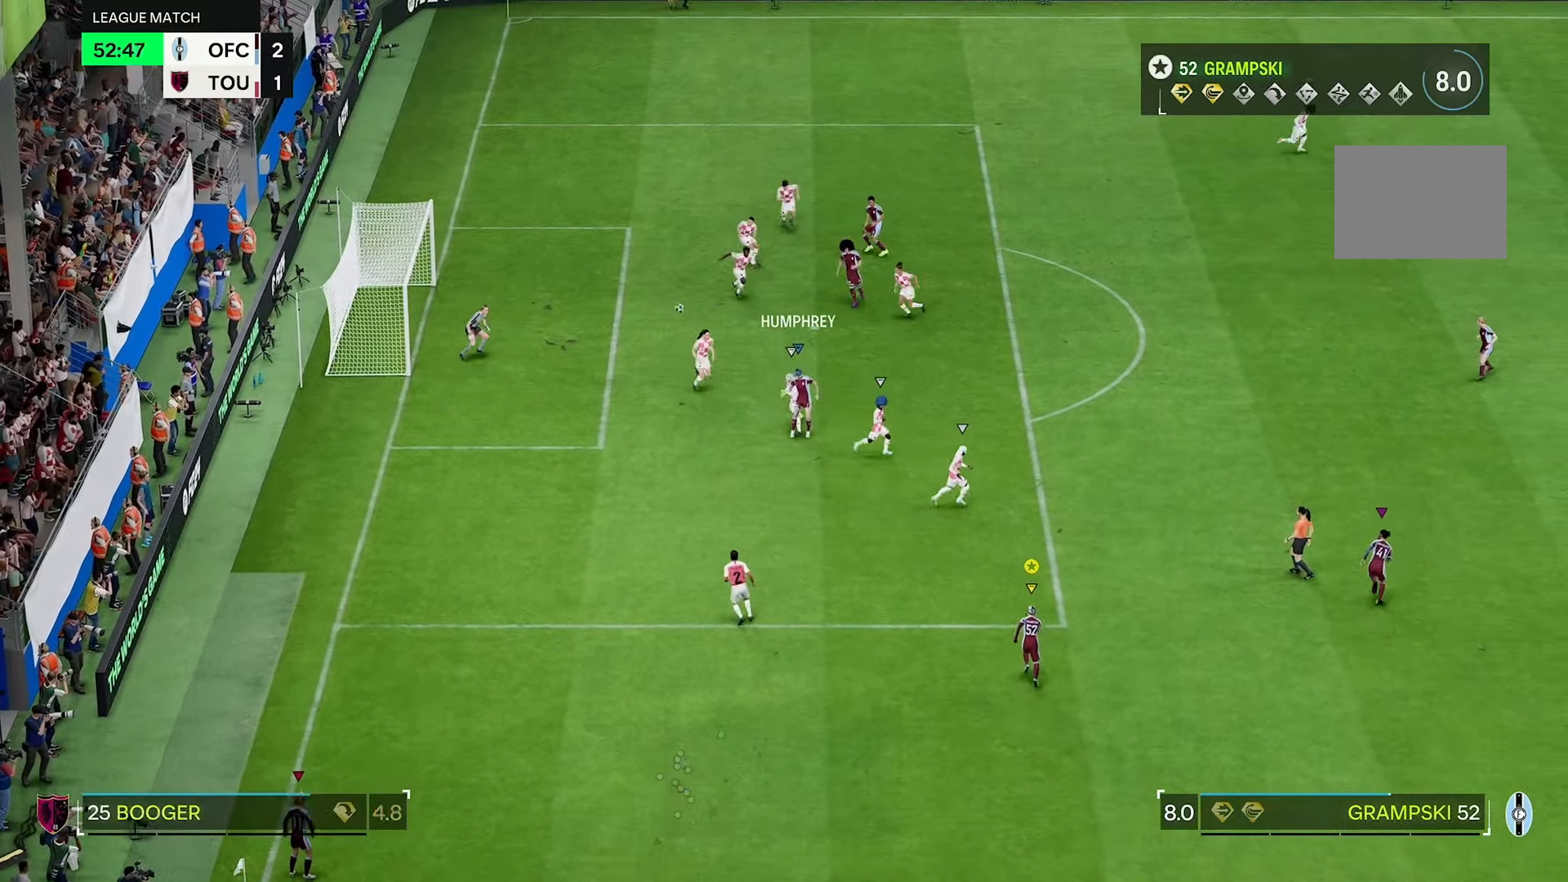
{"buttons": [], "left_stick": "up", "right_stick": "center", "events": [[334, "R2", "up"]]}